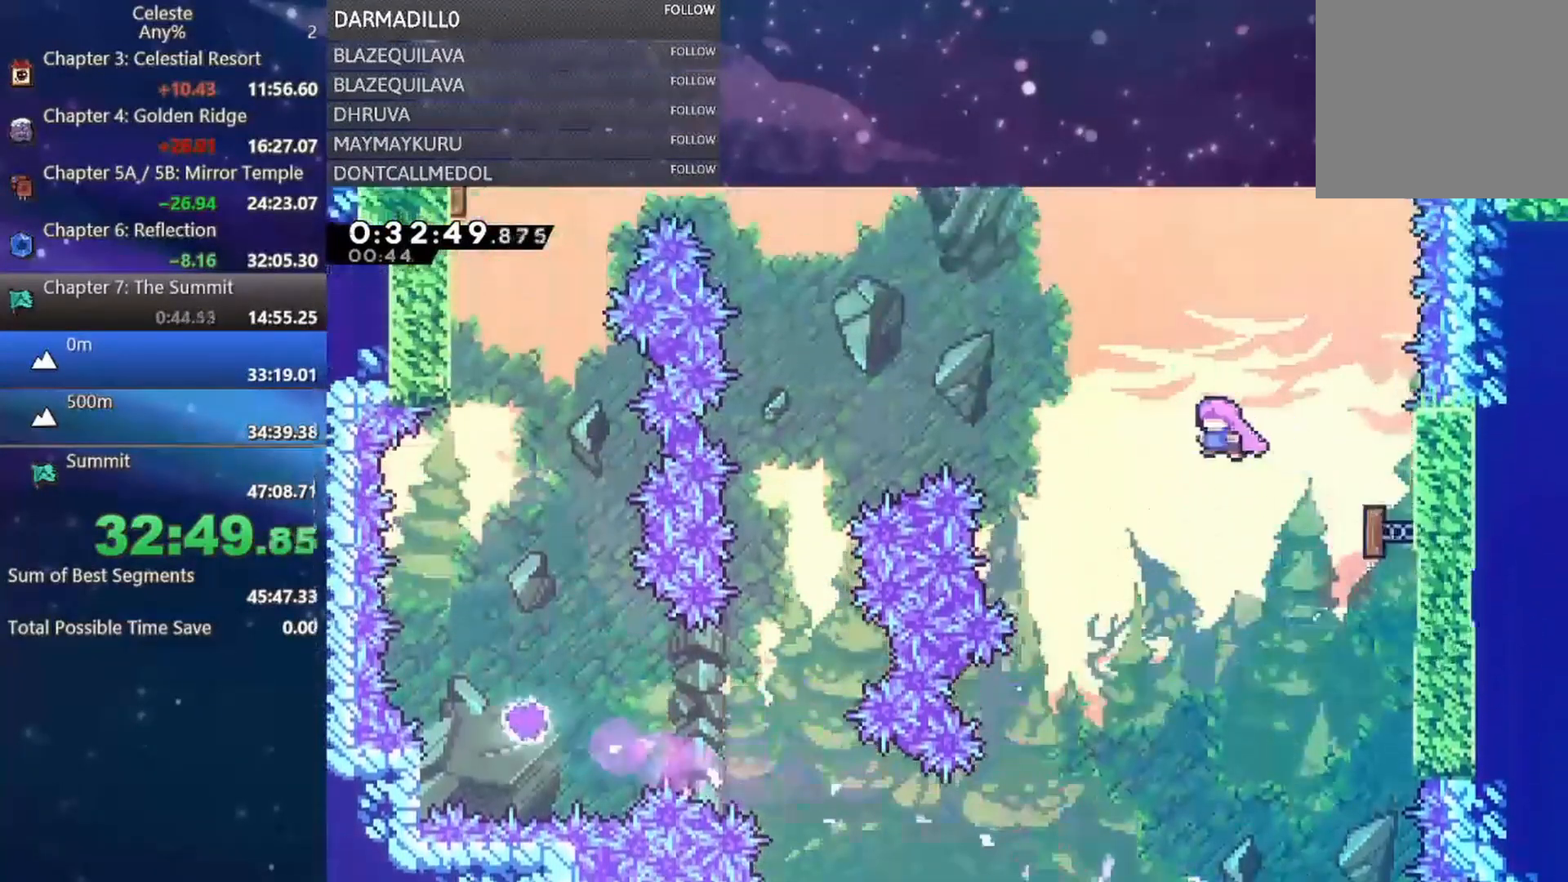
Gameplay with a controller (Xbox layout); each line is a JSON object with the inputs held at the frame after it. "events" lists button and stick changes between this image and that frame as [ms after this image, input, new state], when the widget could be followed in between. Not read: L3 R3 right_stick.
{"buttons": ["DPAD_LEFT"], "left_stick": "center", "events": [[267, "B", "down"], [400, "B", "up"]]}
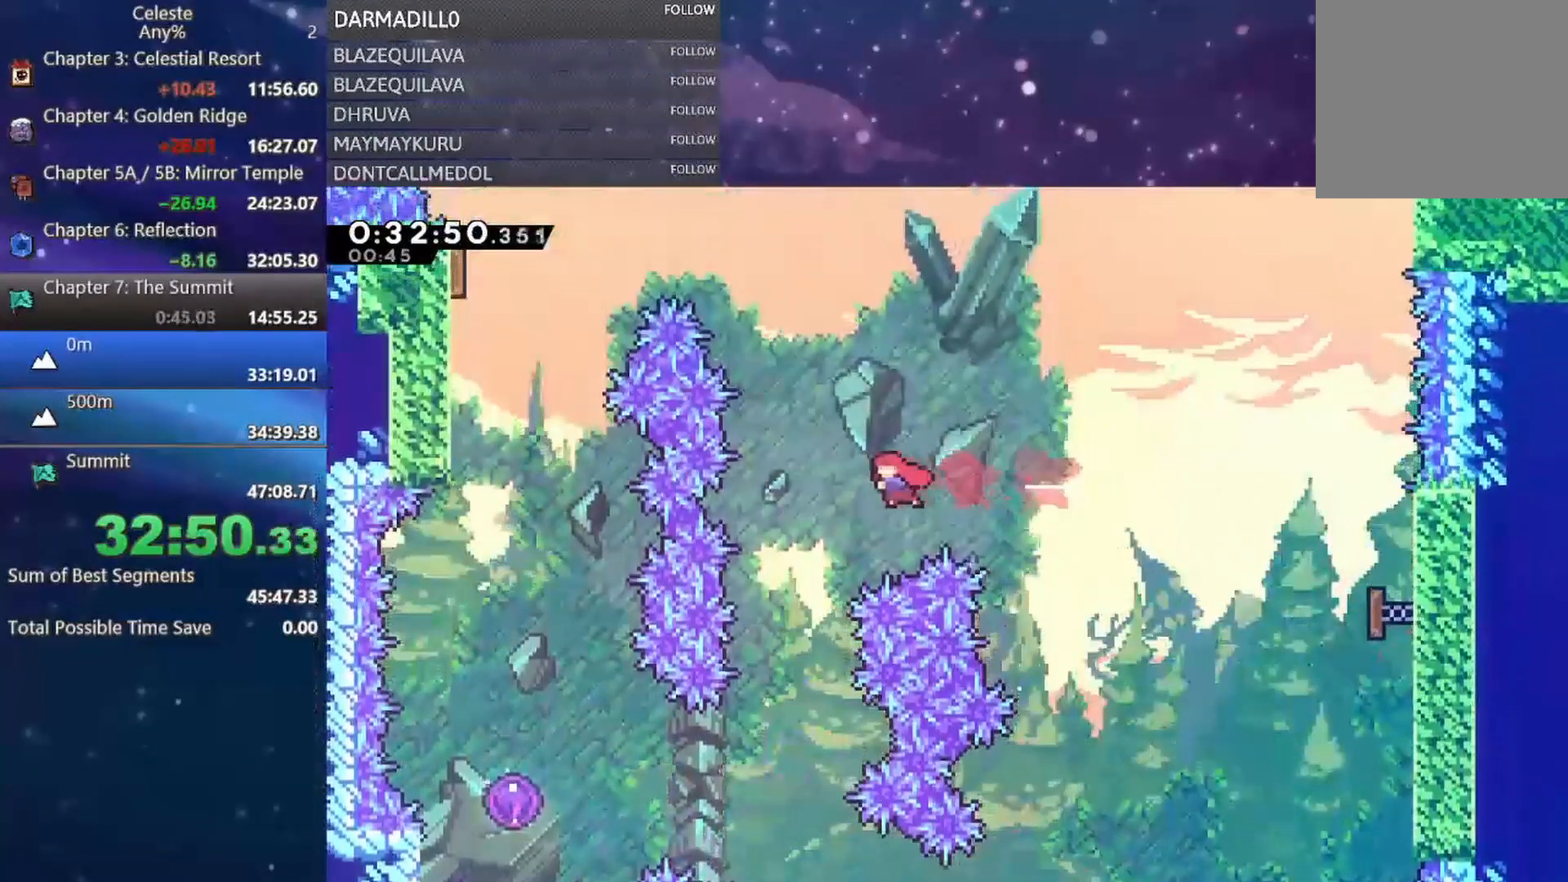
{"buttons": ["DPAD_DOWN", "DPAD_LEFT"], "left_stick": "center", "events": [[67, "DPAD_DOWN", "down"], [83, "DPAD_LEFT", "up"], [483, "DPAD_LEFT", "down"]]}
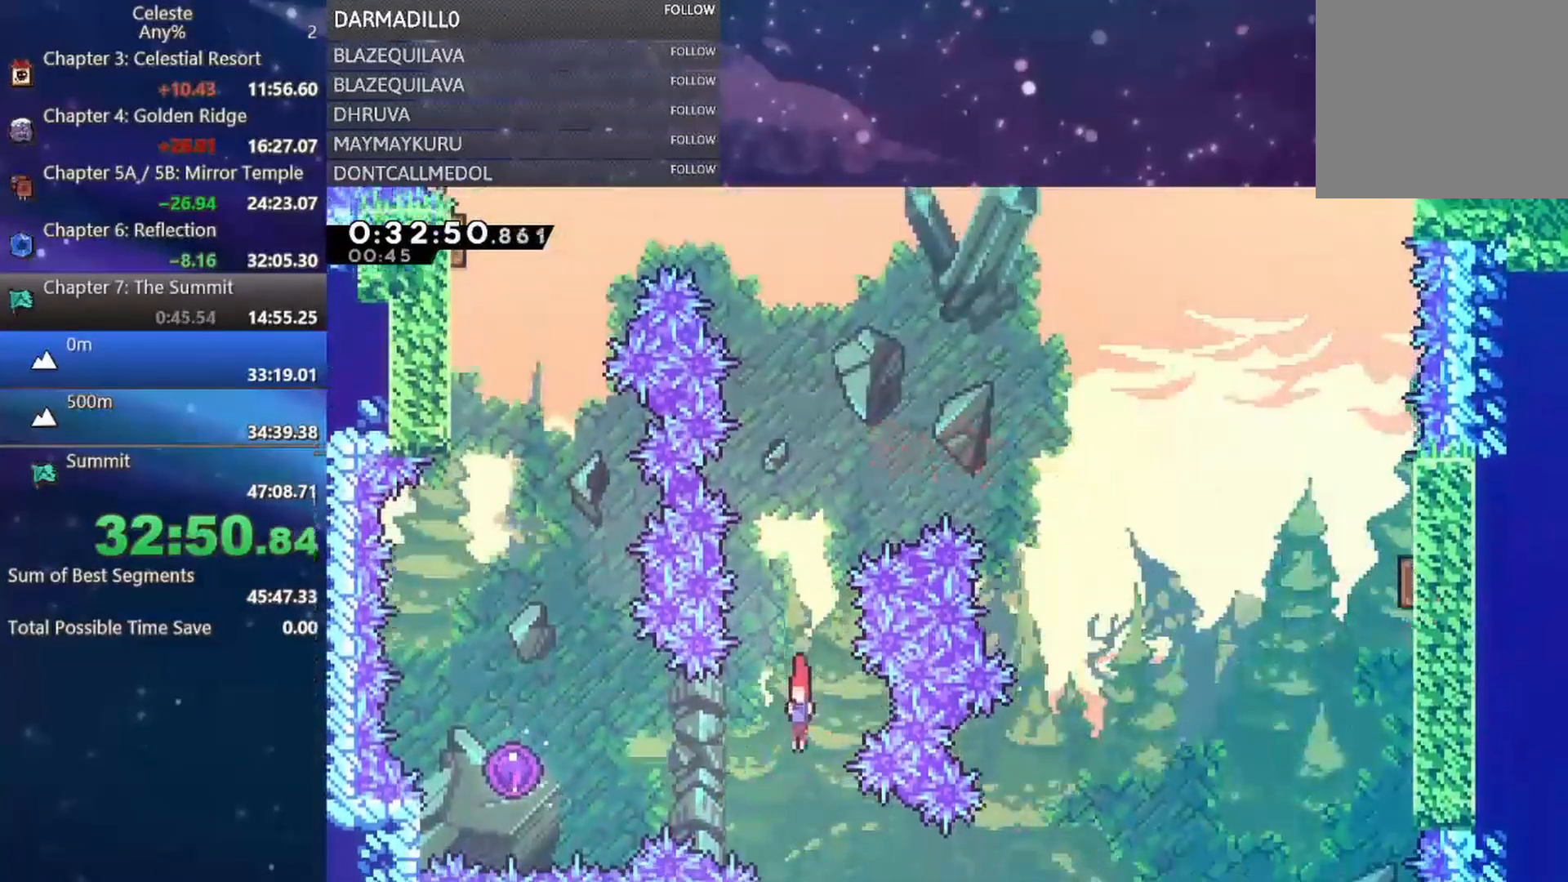
{"buttons": [], "left_stick": "center", "events": [[17, "DPAD_DOWN", "up"], [83, "B", "down"], [350, "B", "up"], [433, "DPAD_LEFT", "up"]]}
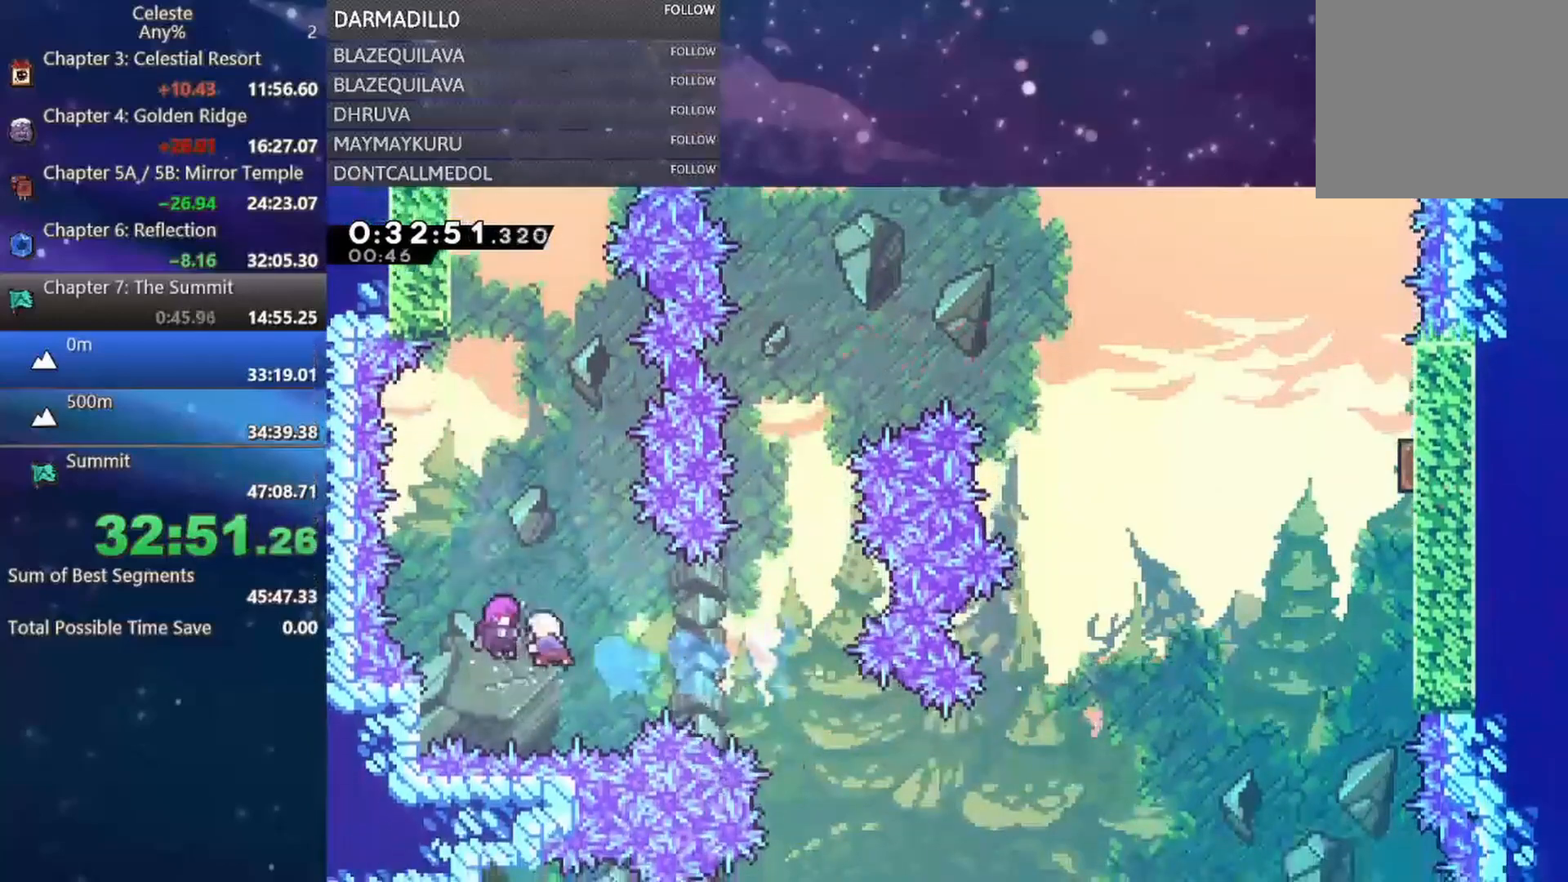
{"buttons": ["DPAD_UP"], "left_stick": "center", "events": [[417, "DPAD_UP", "down"]]}
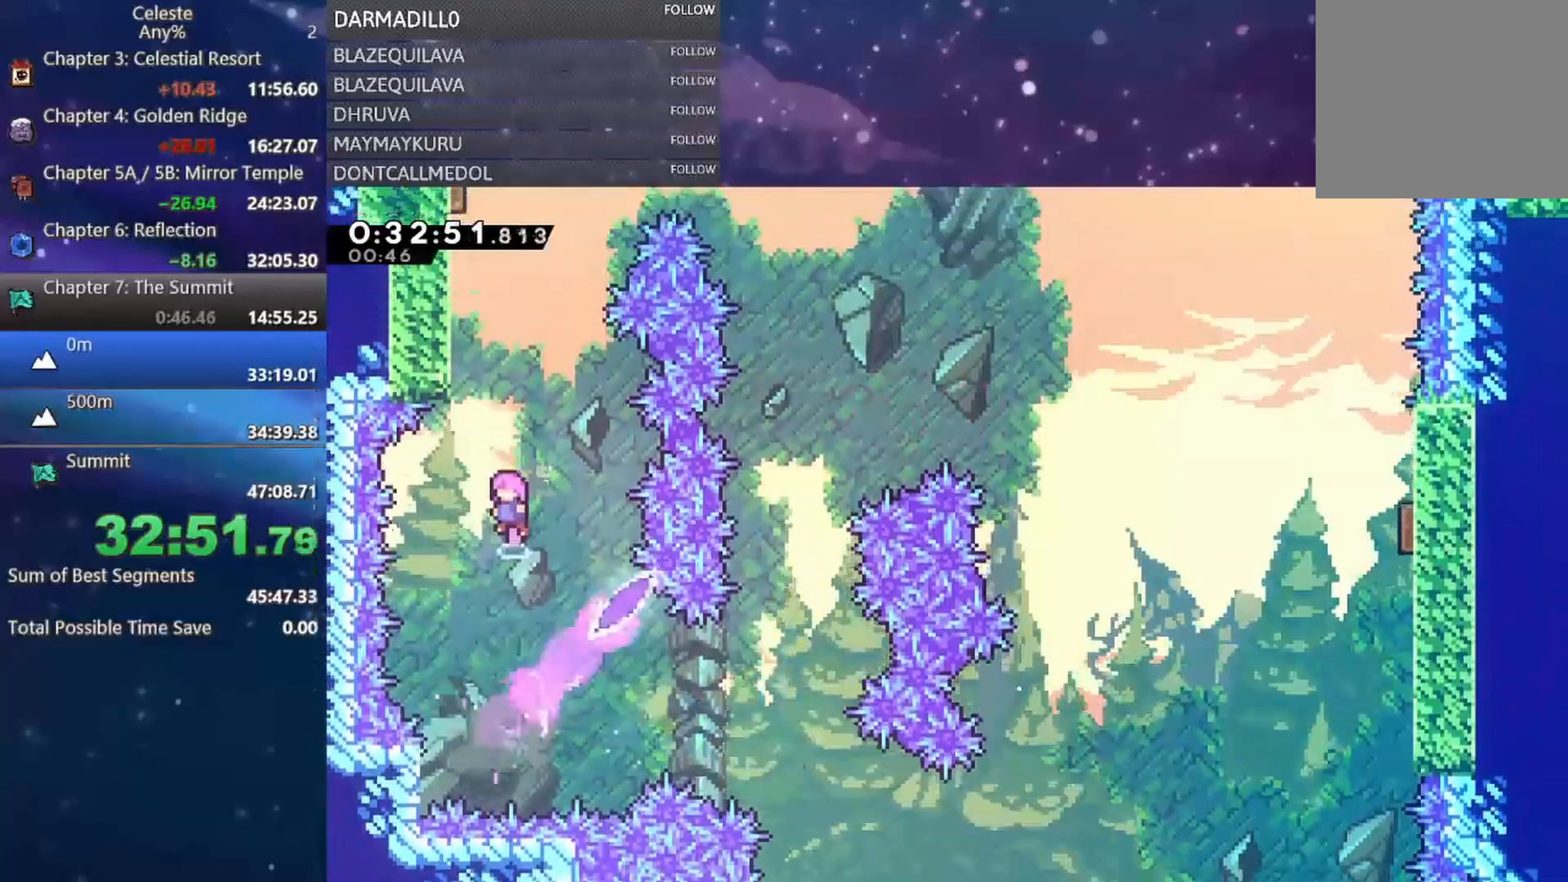
{"buttons": ["B", "DPAD_UP", "DPAD_LEFT"], "left_stick": "center", "events": [[150, "B", "down"], [300, "B", "up"], [317, "DPAD_LEFT", "down"], [400, "B", "down"]]}
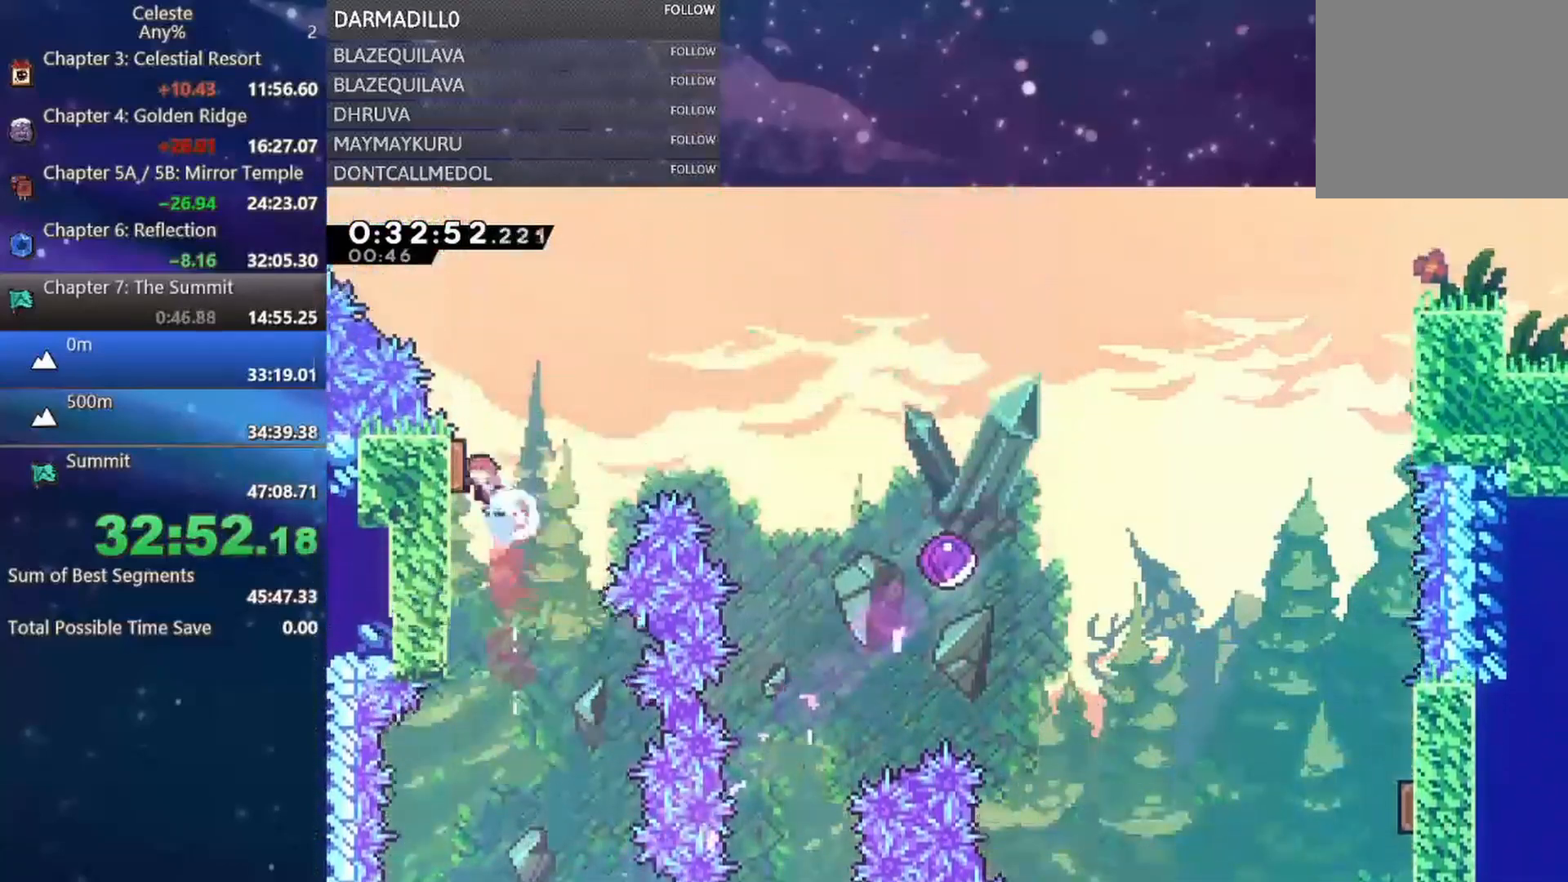
{"buttons": ["B", "DPAD_DOWN", "DPAD_RIGHT"], "left_stick": "center", "events": [[33, "DPAD_LEFT", "up"], [33, "DPAD_UP", "up"], [67, "B", "up"], [100, "DPAD_RIGHT", "down"], [250, "DPAD_DOWN", "down"], [367, "B", "down"]]}
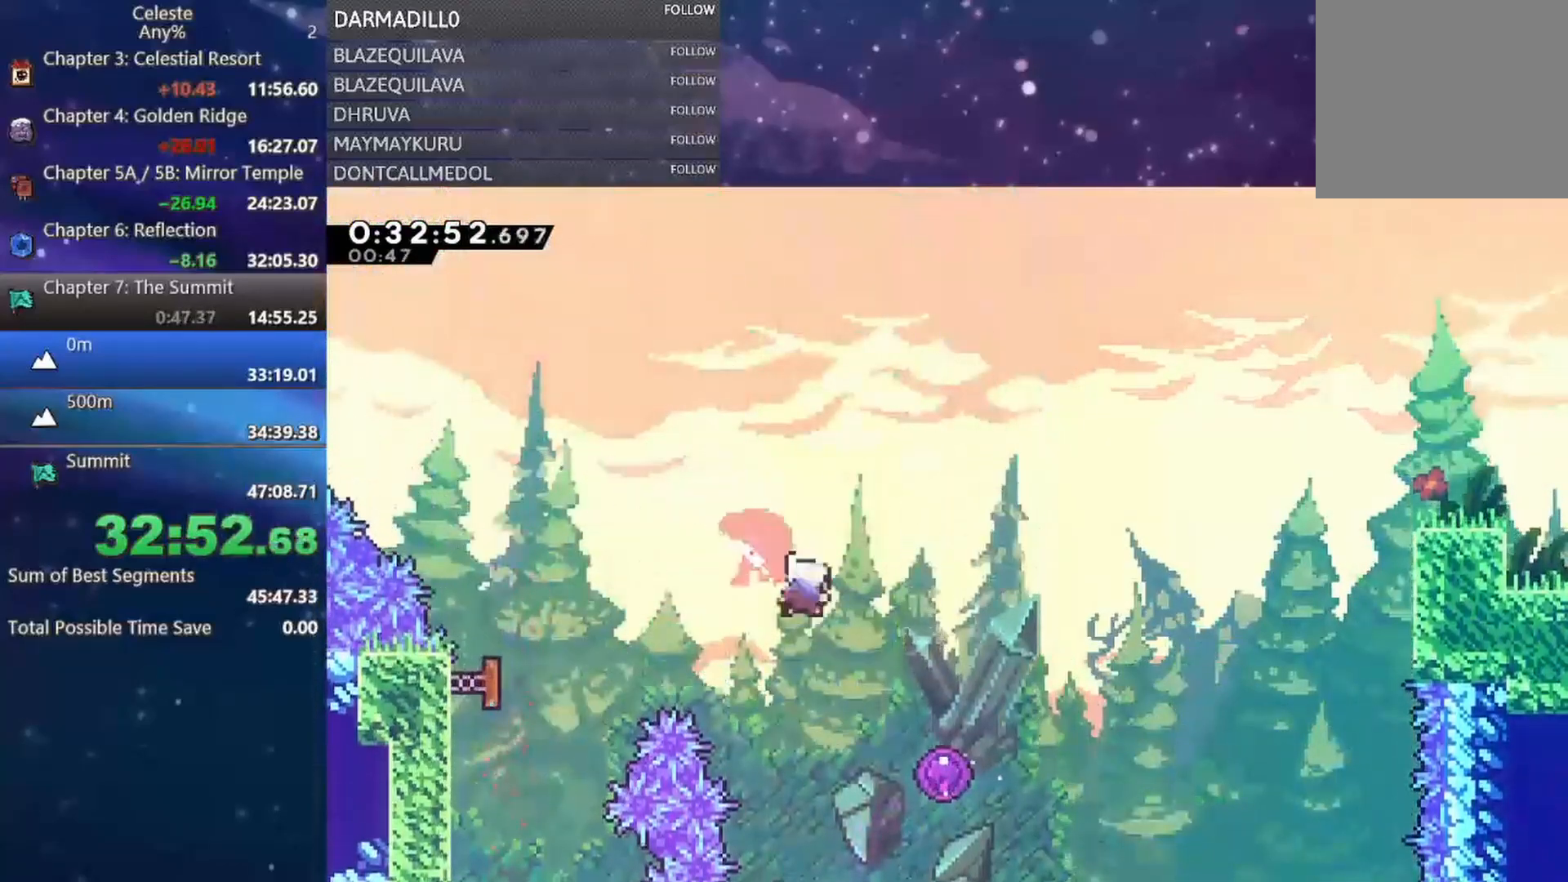
{"buttons": [], "left_stick": "center", "events": [[17, "B", "up"], [150, "DPAD_DOWN", "up"], [200, "DPAD_RIGHT", "up"]]}
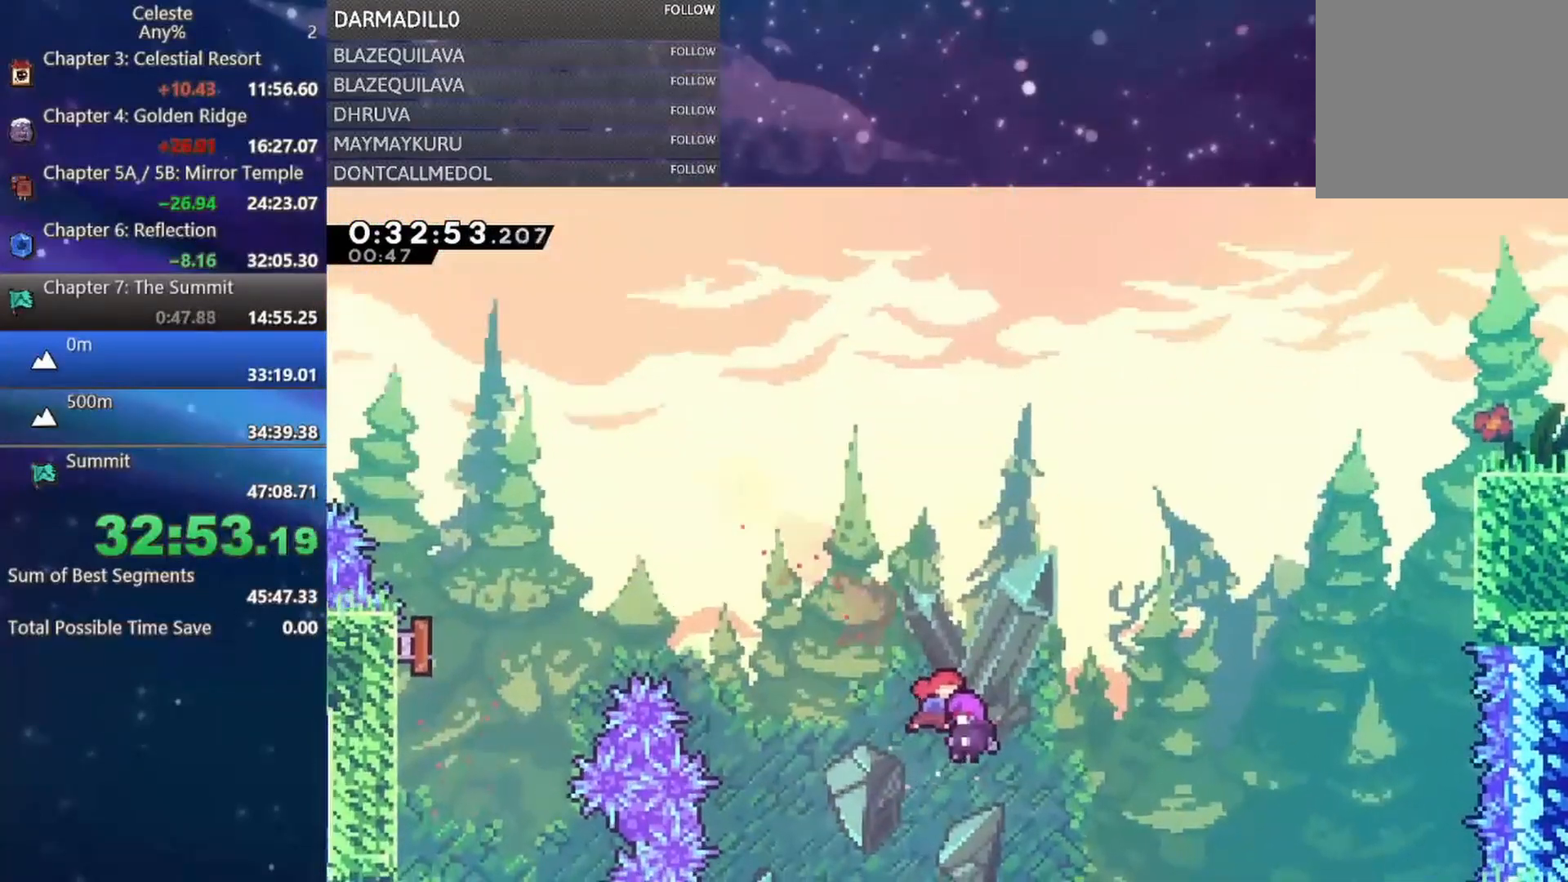
{"buttons": [], "left_stick": "center", "events": []}
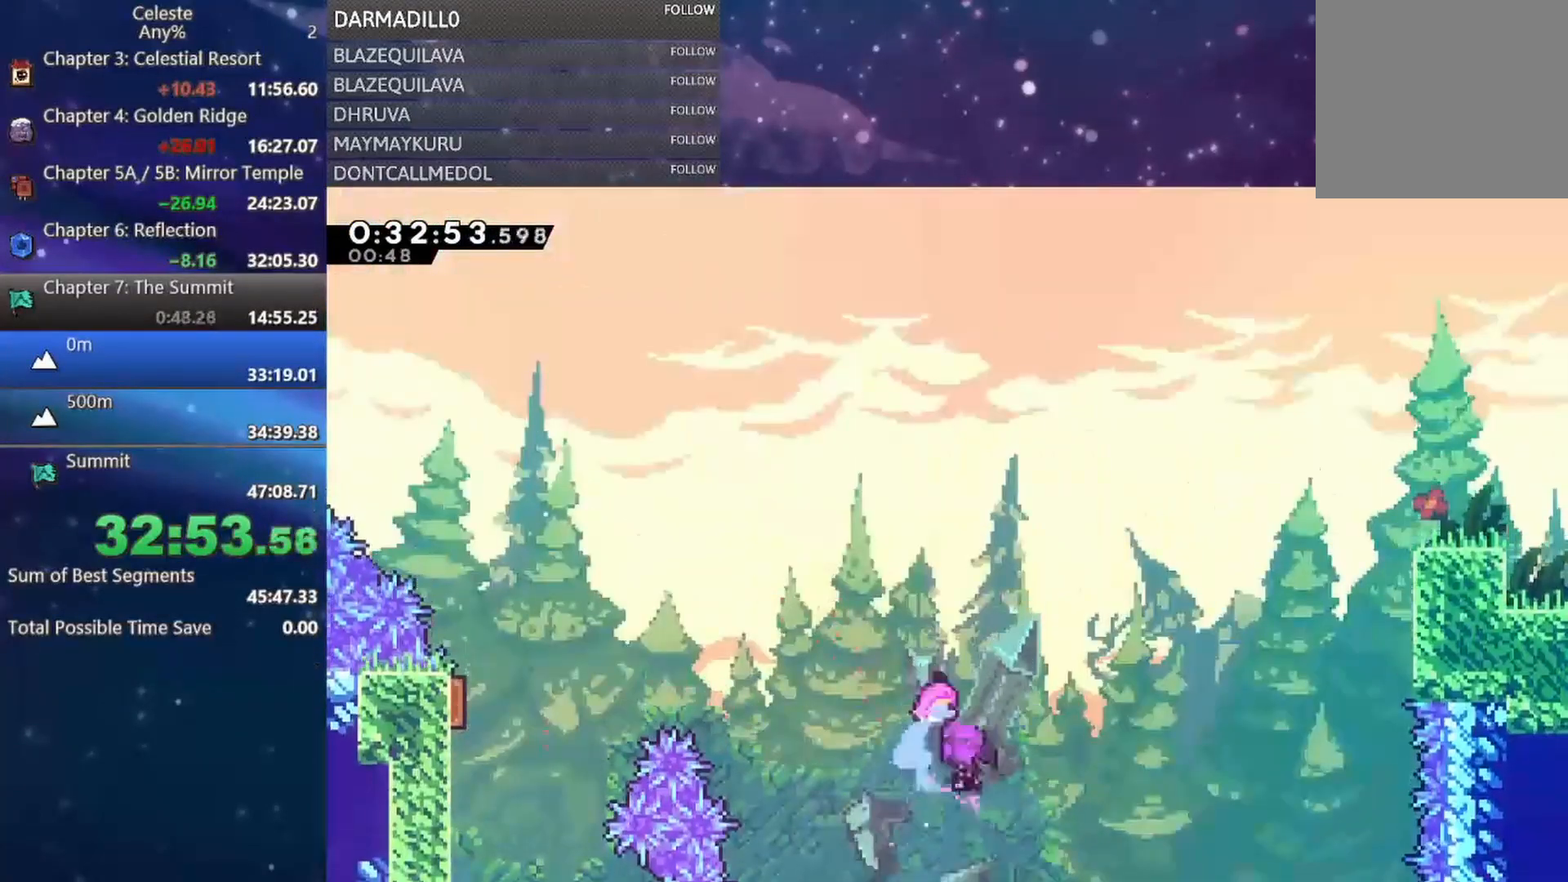
{"buttons": [], "left_stick": "center", "events": []}
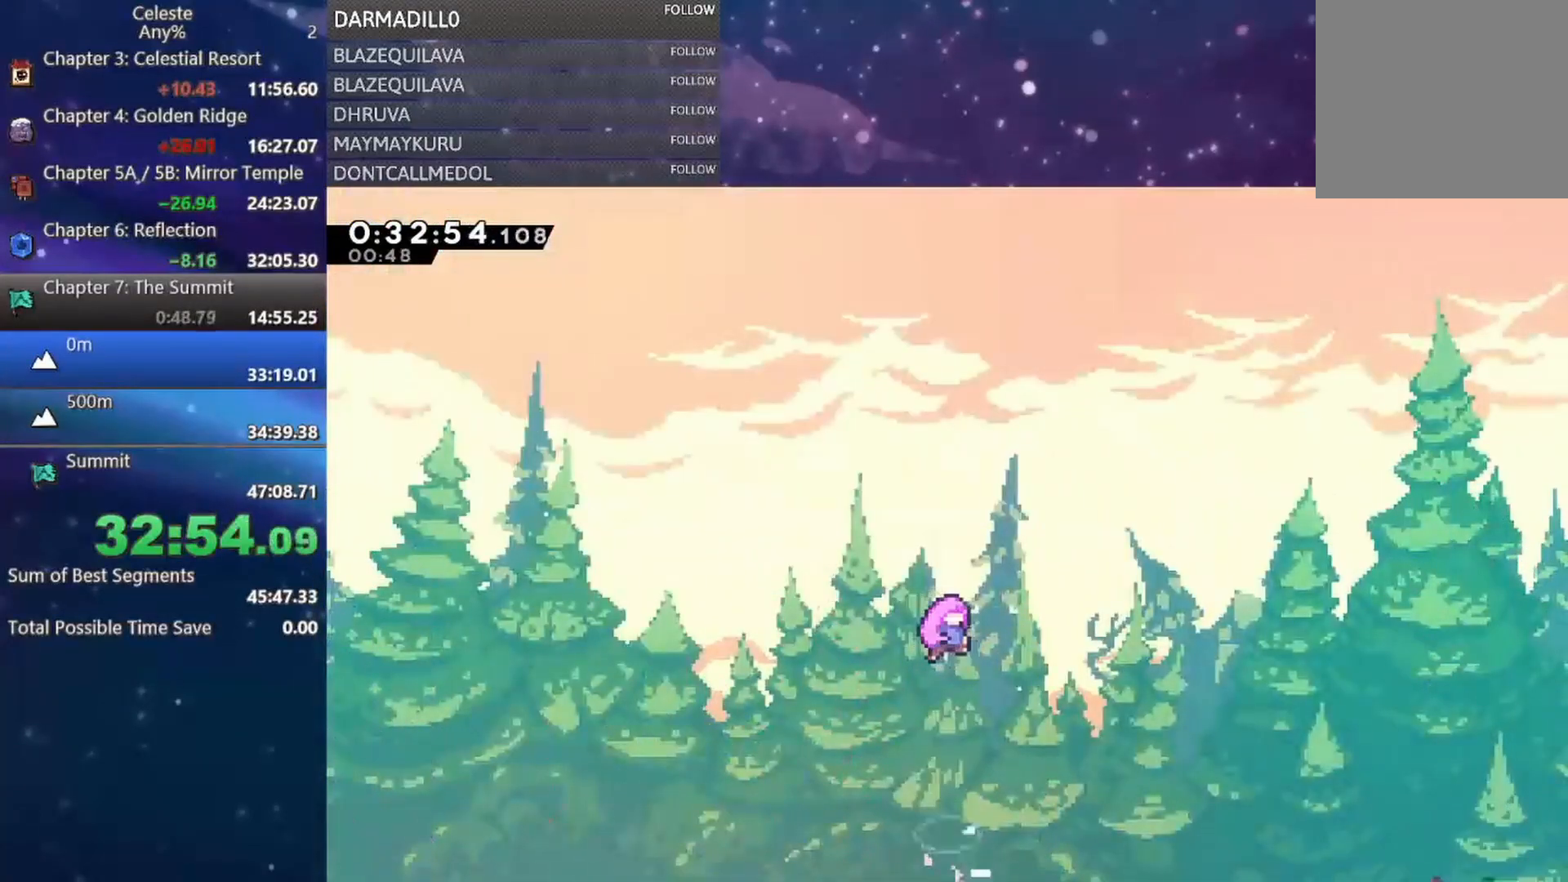
{"buttons": [], "left_stick": "center", "events": []}
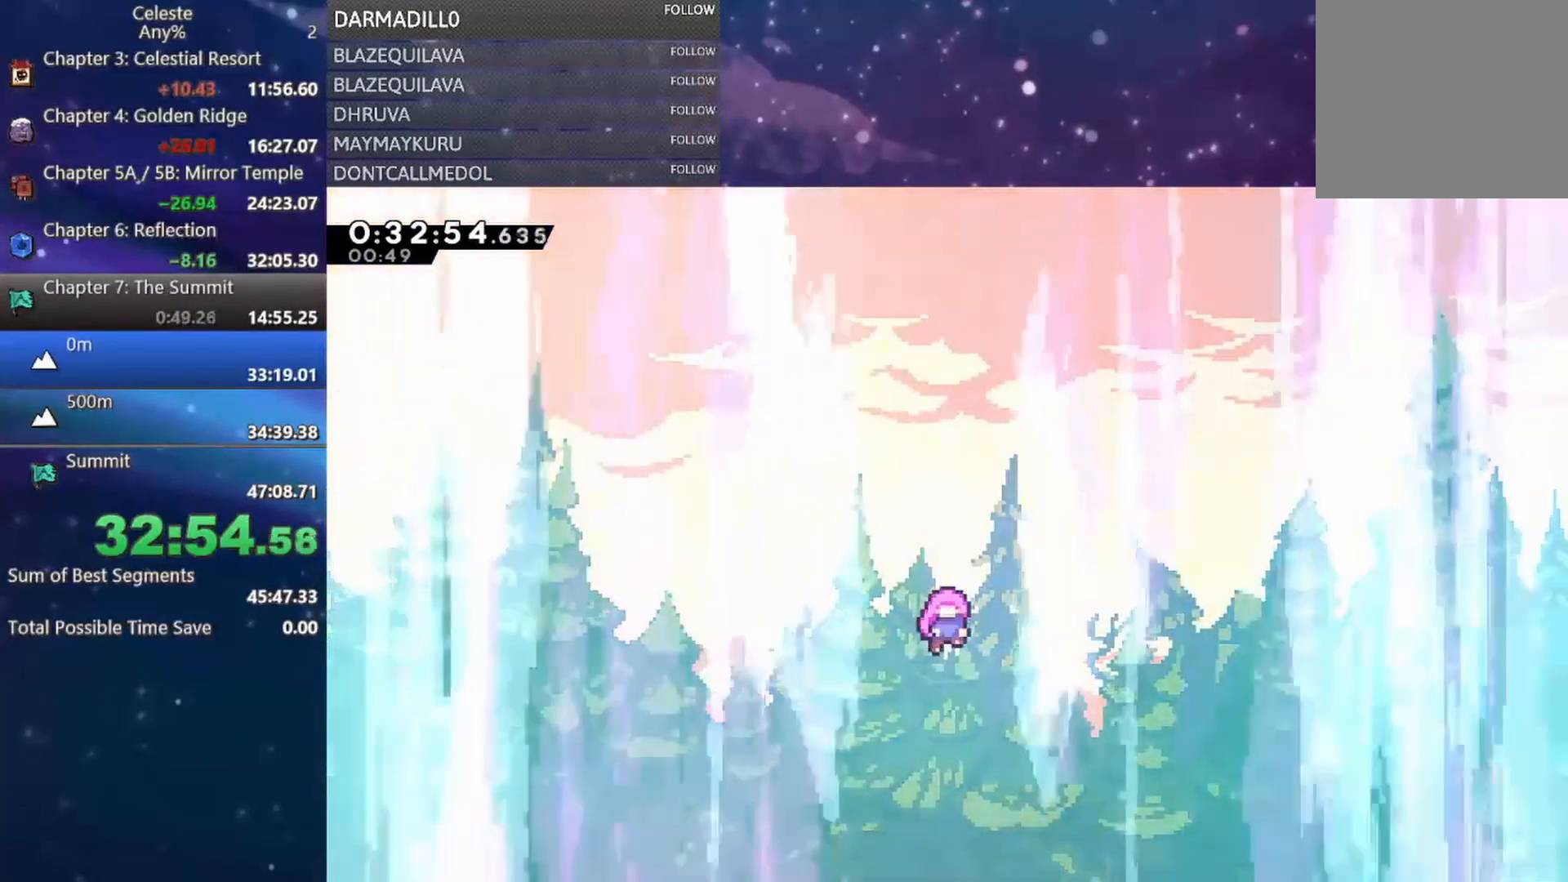
{"buttons": [], "left_stick": "center", "events": []}
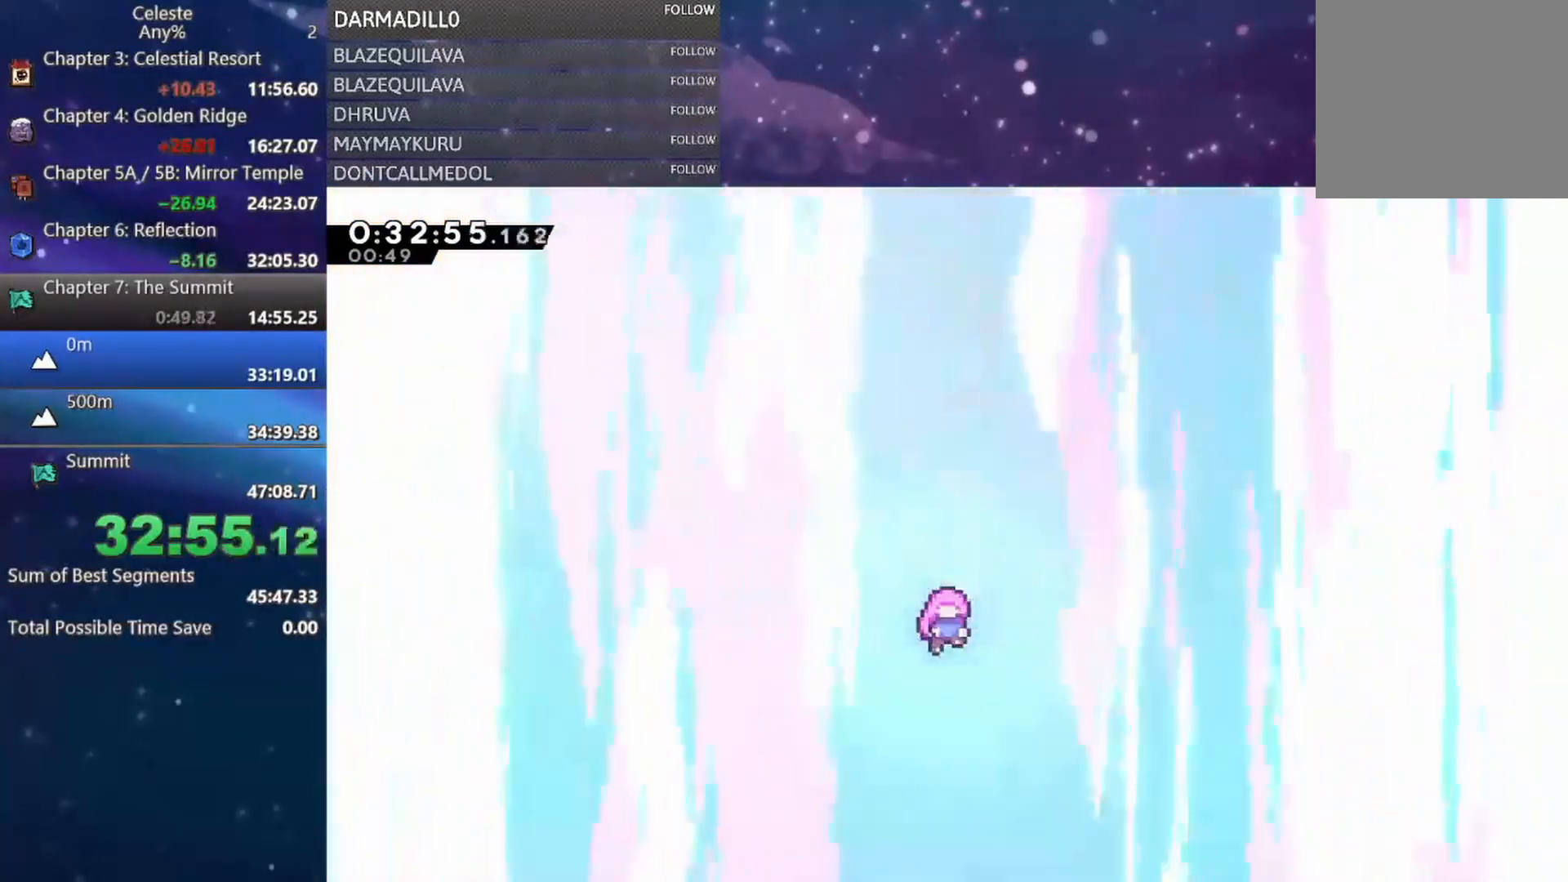
{"buttons": [], "left_stick": "center", "events": []}
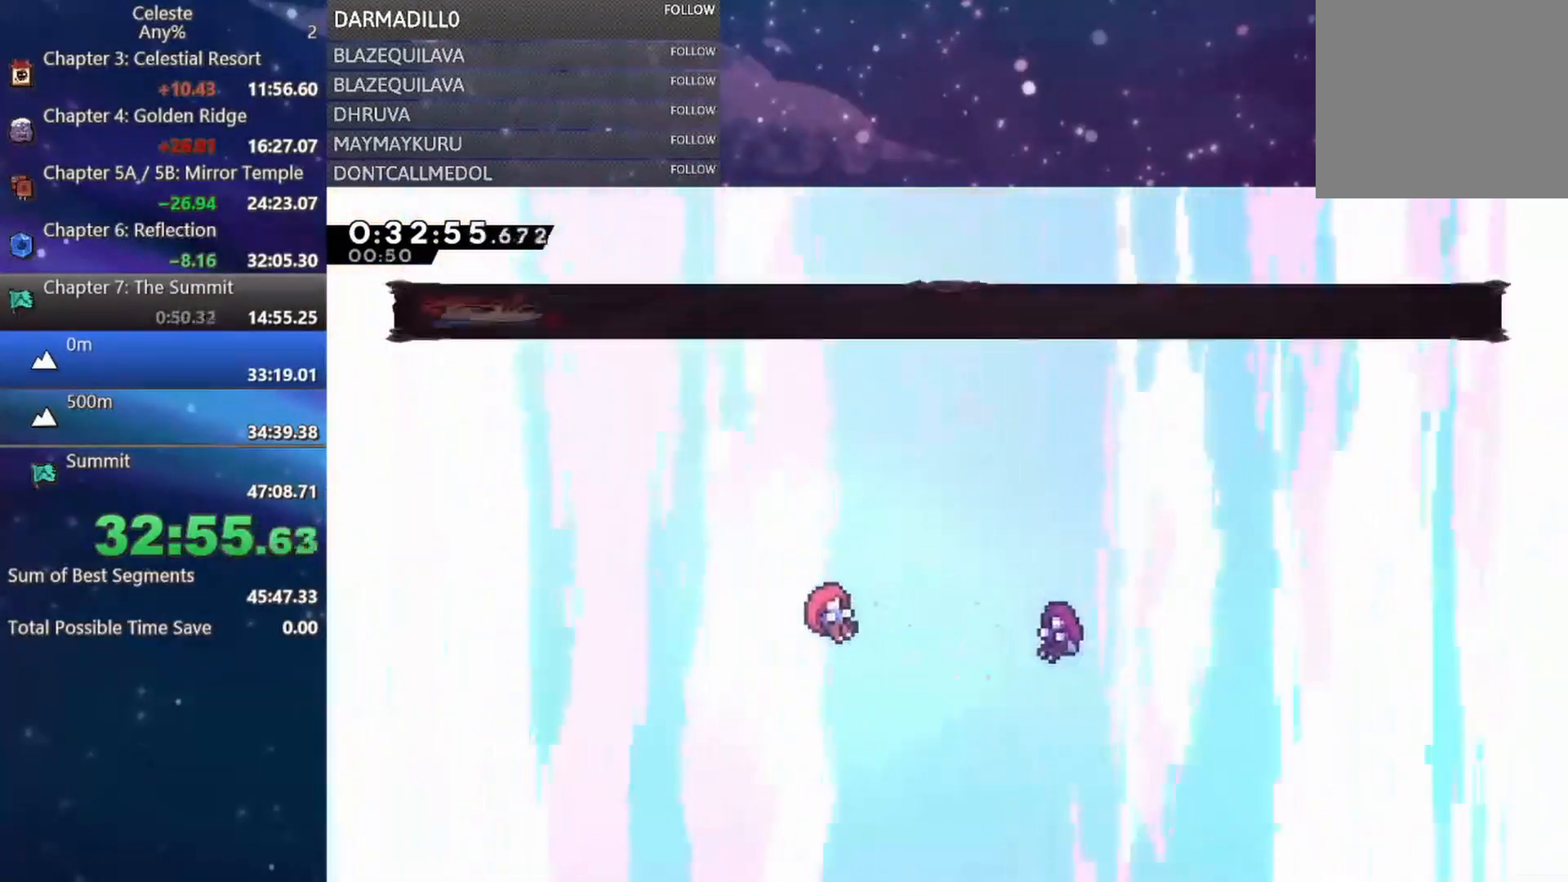
{"buttons": [], "left_stick": "center", "events": [[267, "START", "down"], [317, "R2", "down"], [400, "START", "up"], [417, "R2", "up"]]}
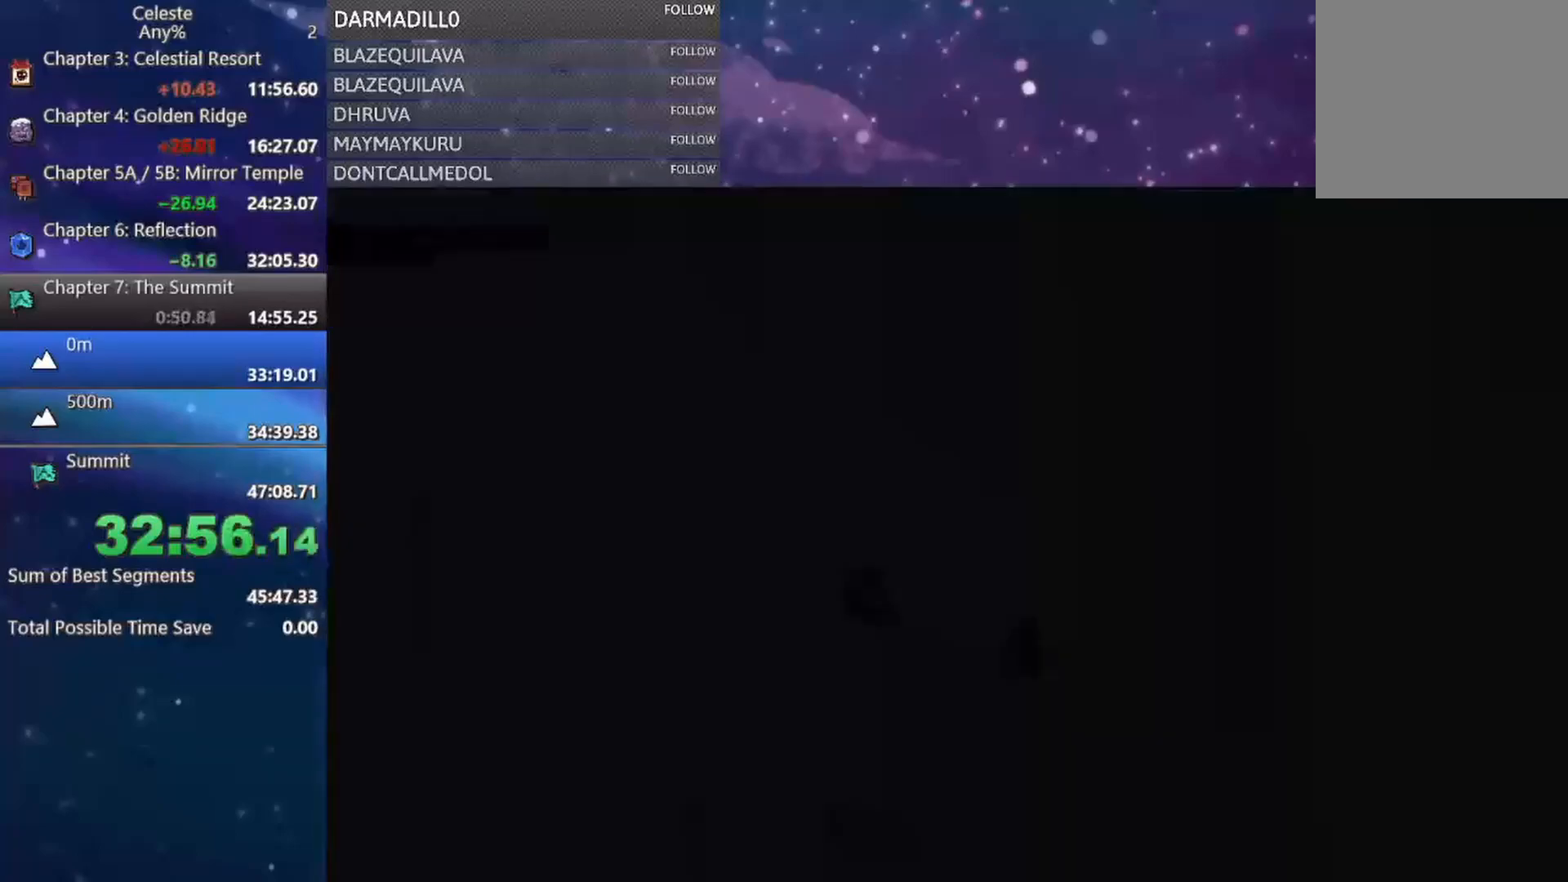
{"buttons": [], "left_stick": "center", "events": []}
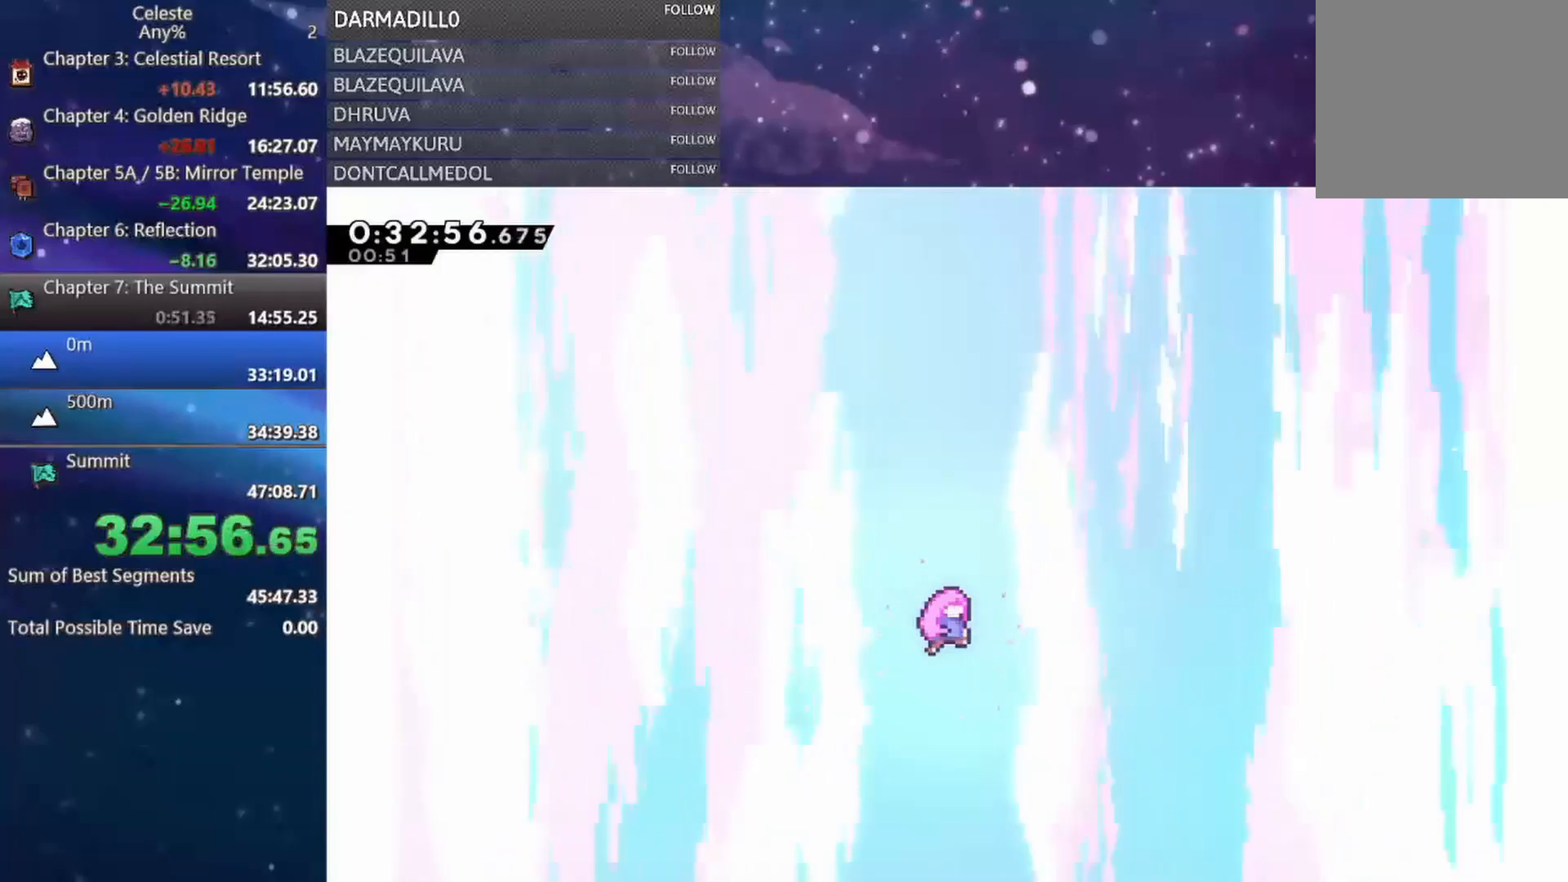
{"buttons": [], "left_stick": "center", "events": []}
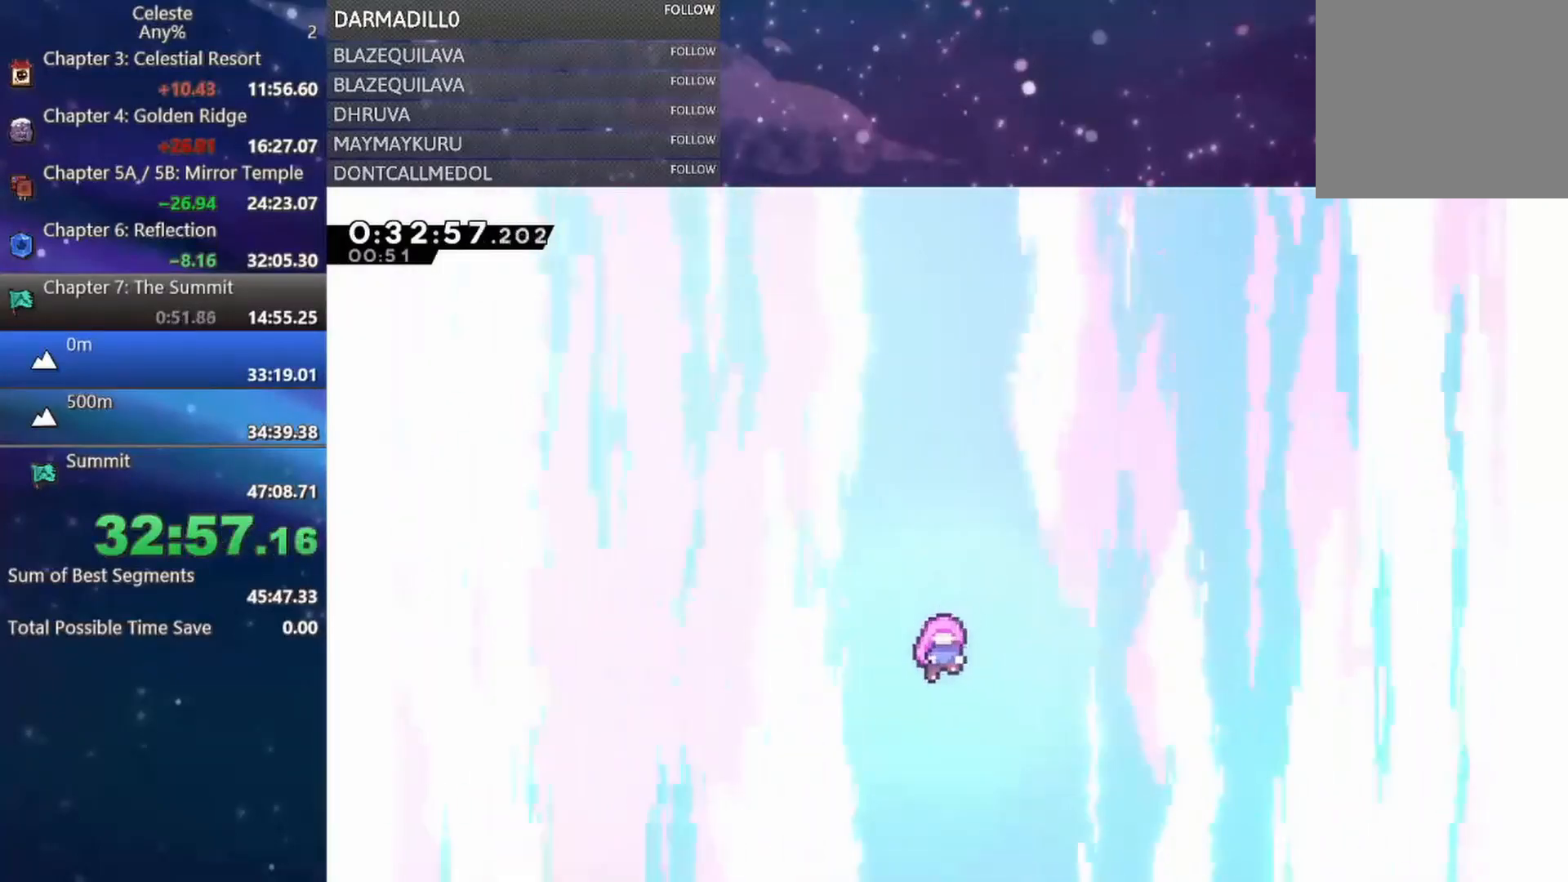
{"buttons": [], "left_stick": "center", "events": []}
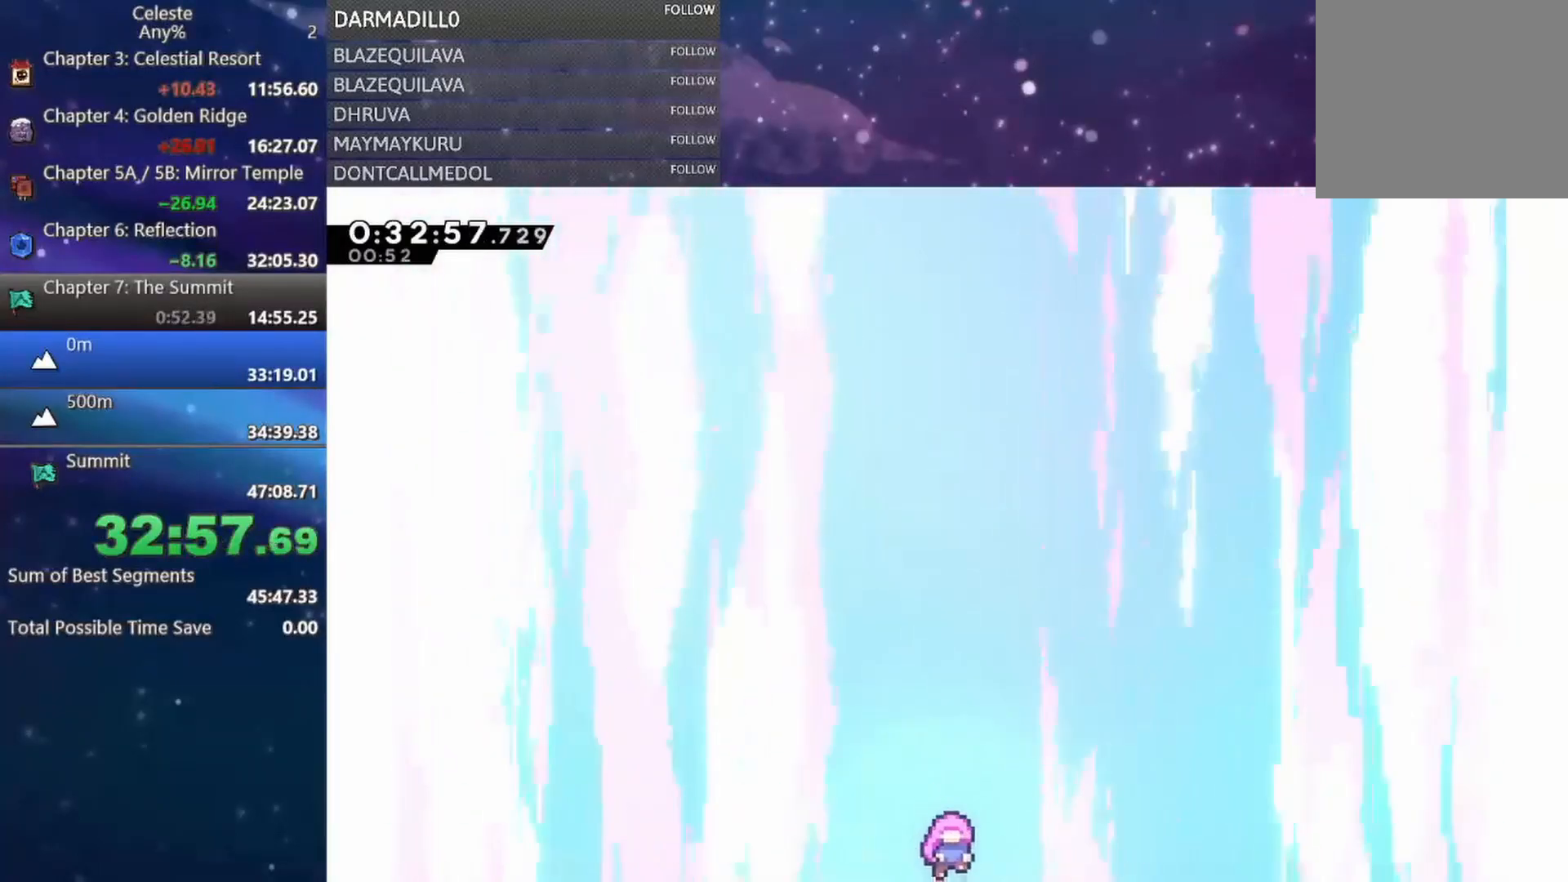
{"buttons": [], "left_stick": "center", "events": []}
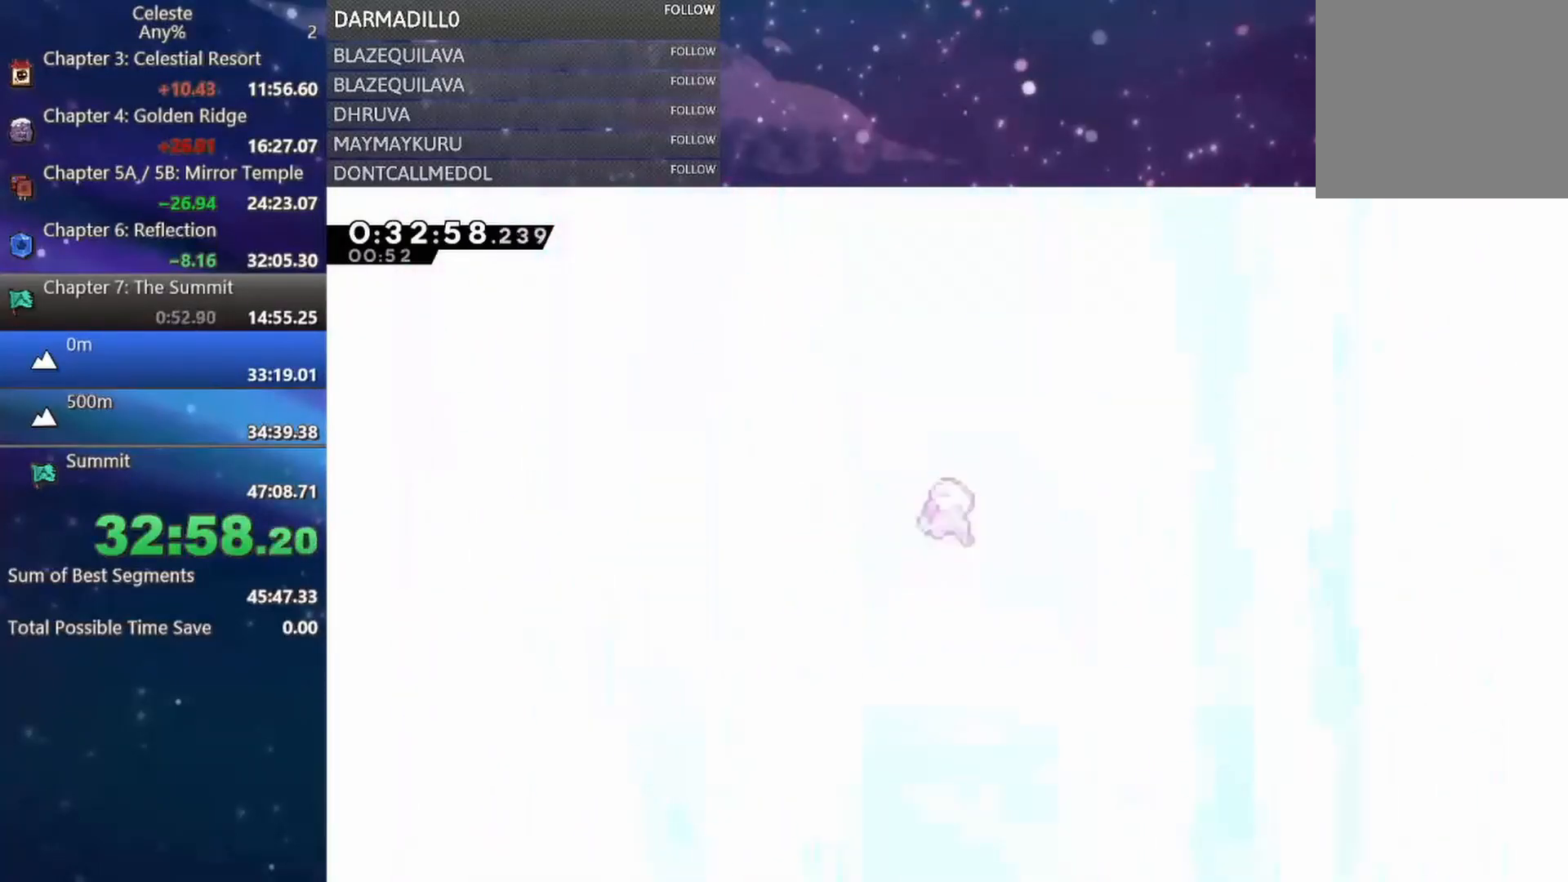
{"buttons": [], "left_stick": "center", "events": []}
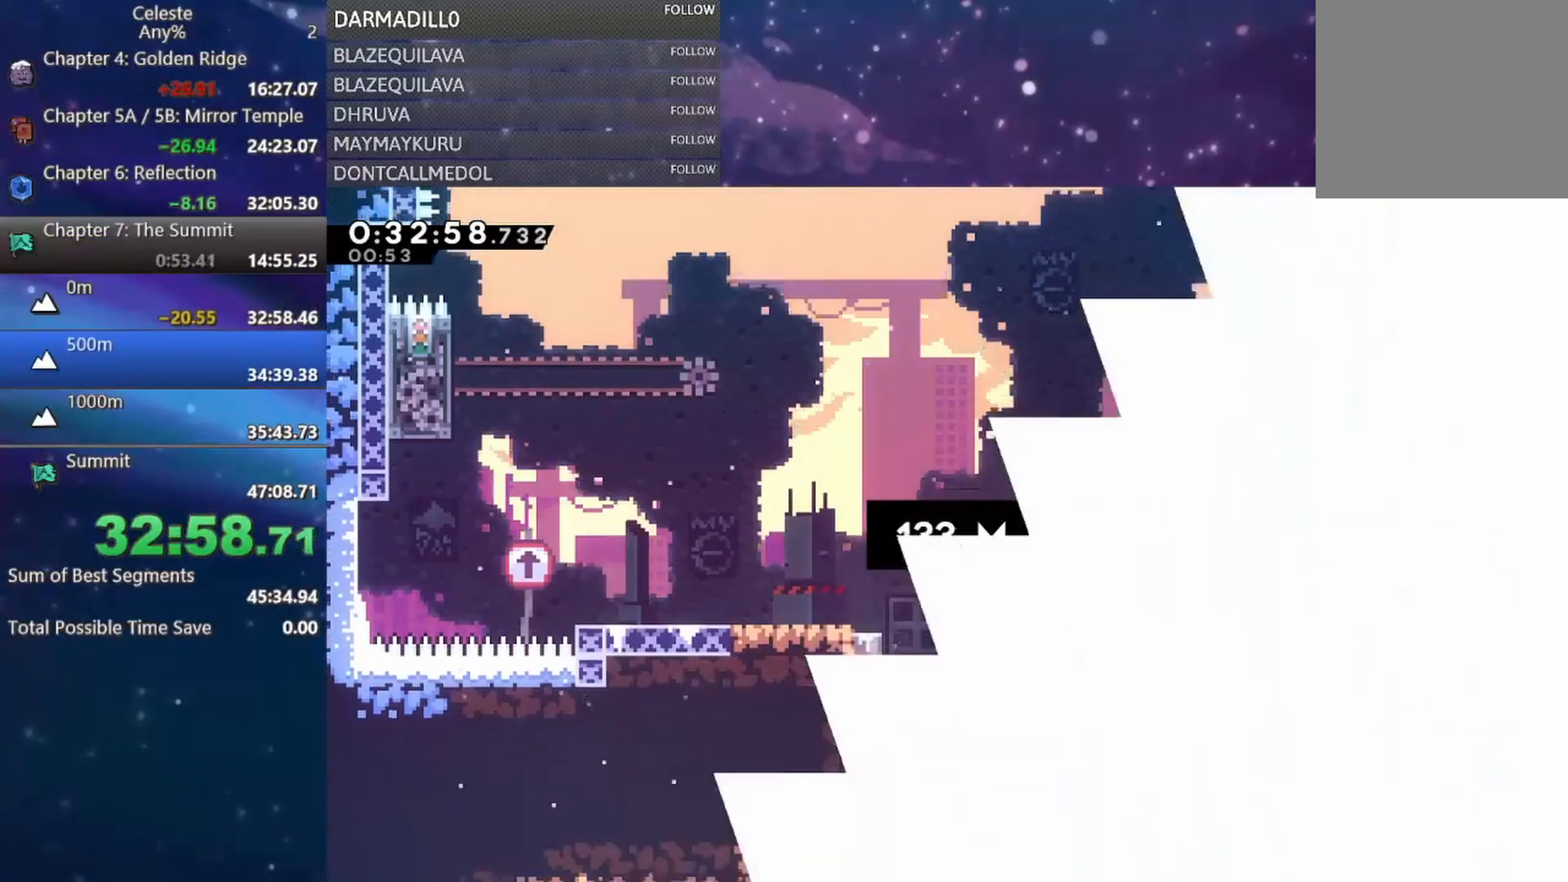
{"buttons": [], "left_stick": "center", "events": []}
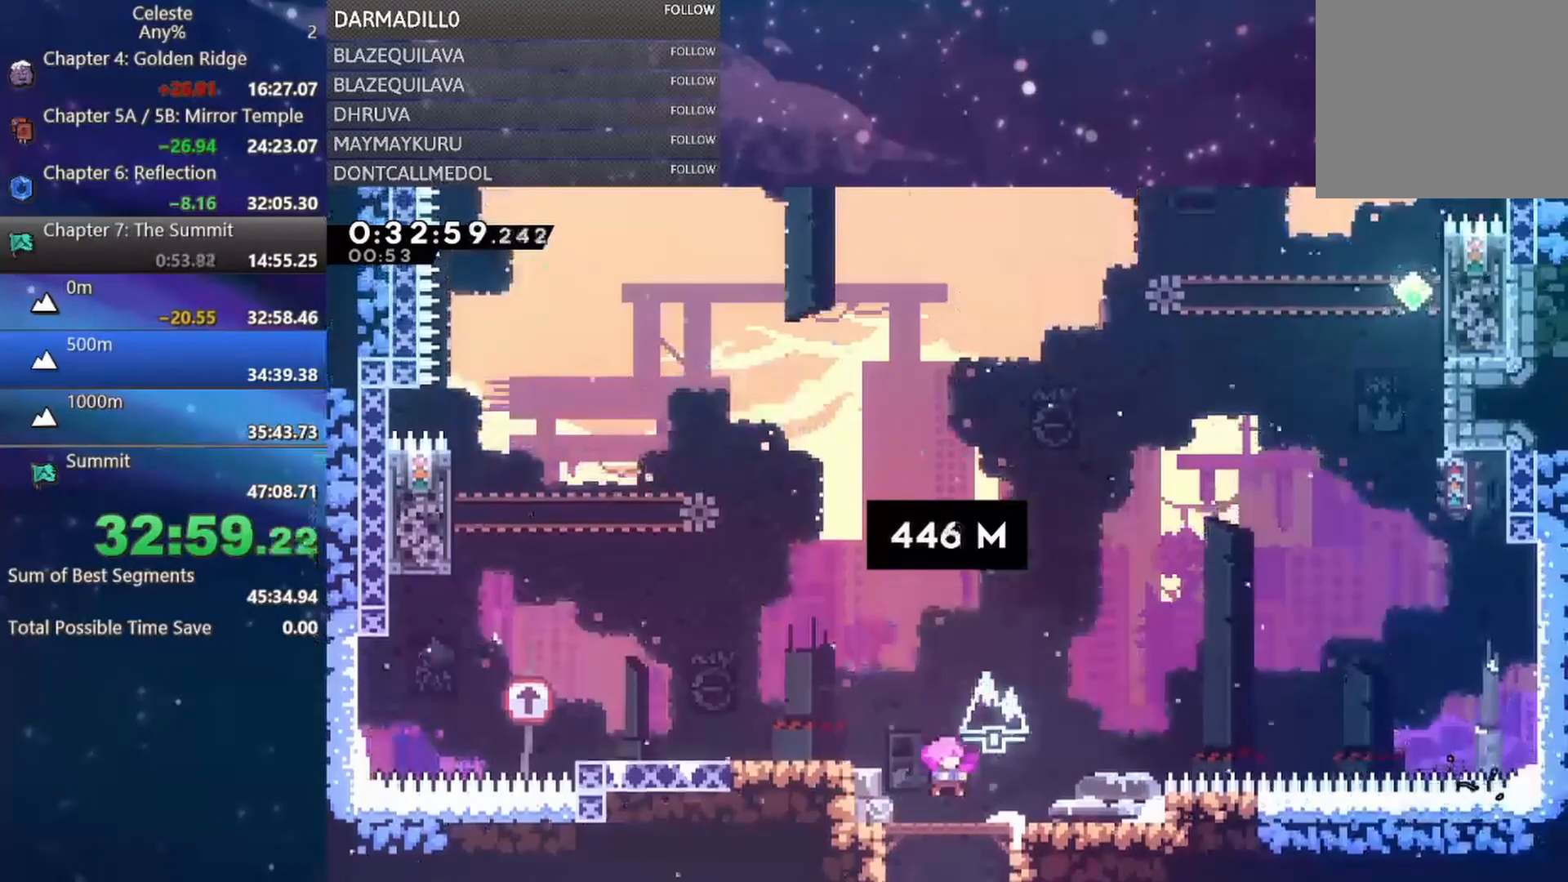
{"buttons": ["A", "DPAD_LEFT"], "left_stick": "center", "events": [[483, "A", "down"], [483, "DPAD_LEFT", "down"]]}
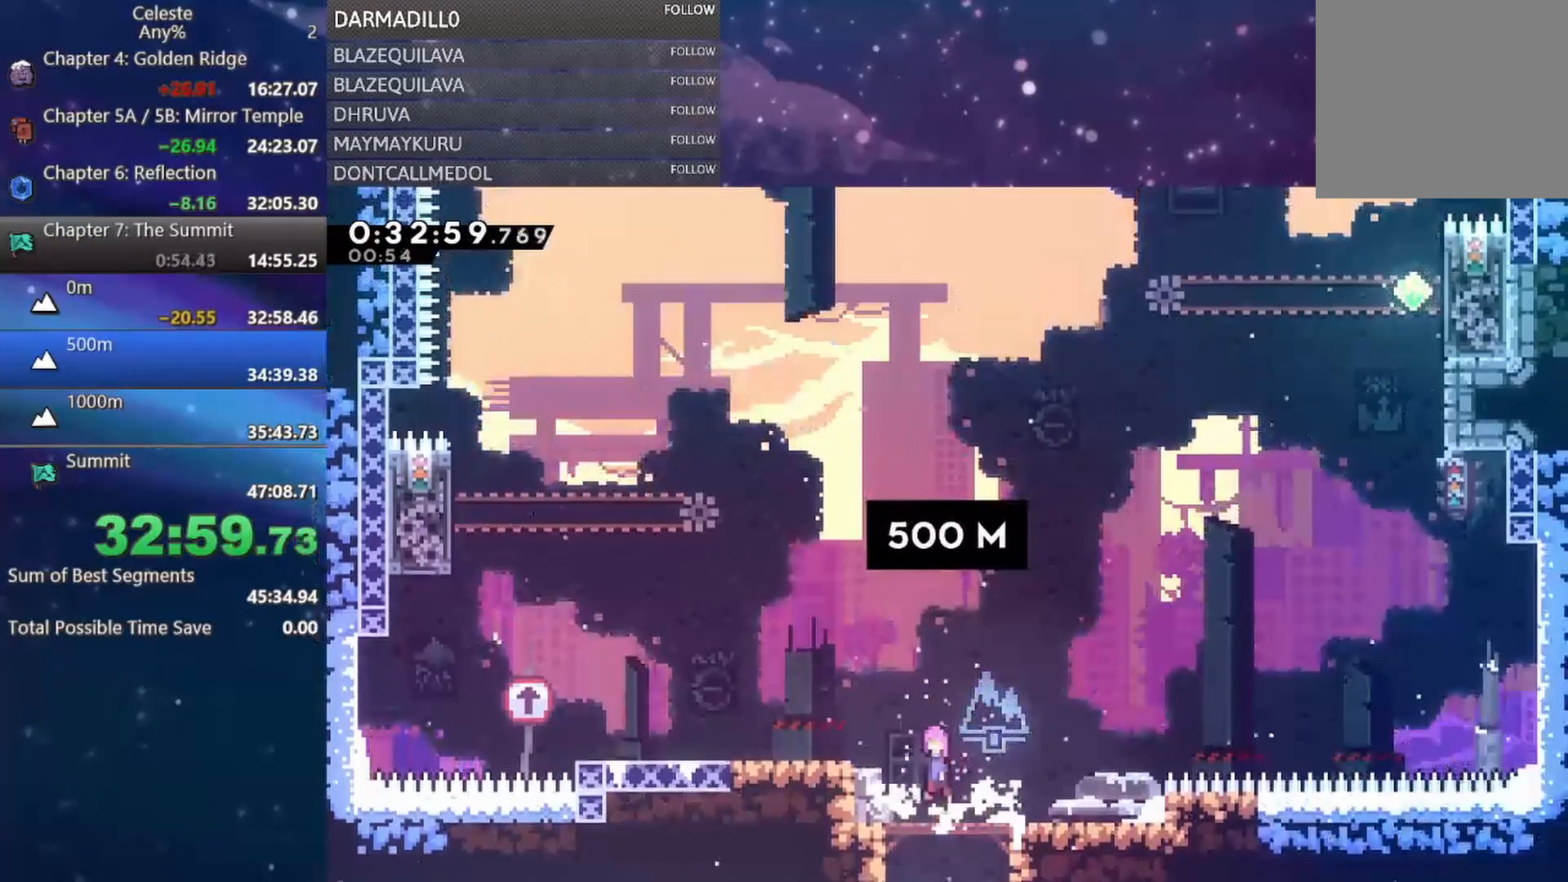
{"buttons": ["A", "DPAD_LEFT"], "left_stick": "center", "events": [[117, "A", "up"], [217, "B", "down"], [267, "B", "up"], [400, "A", "down"]]}
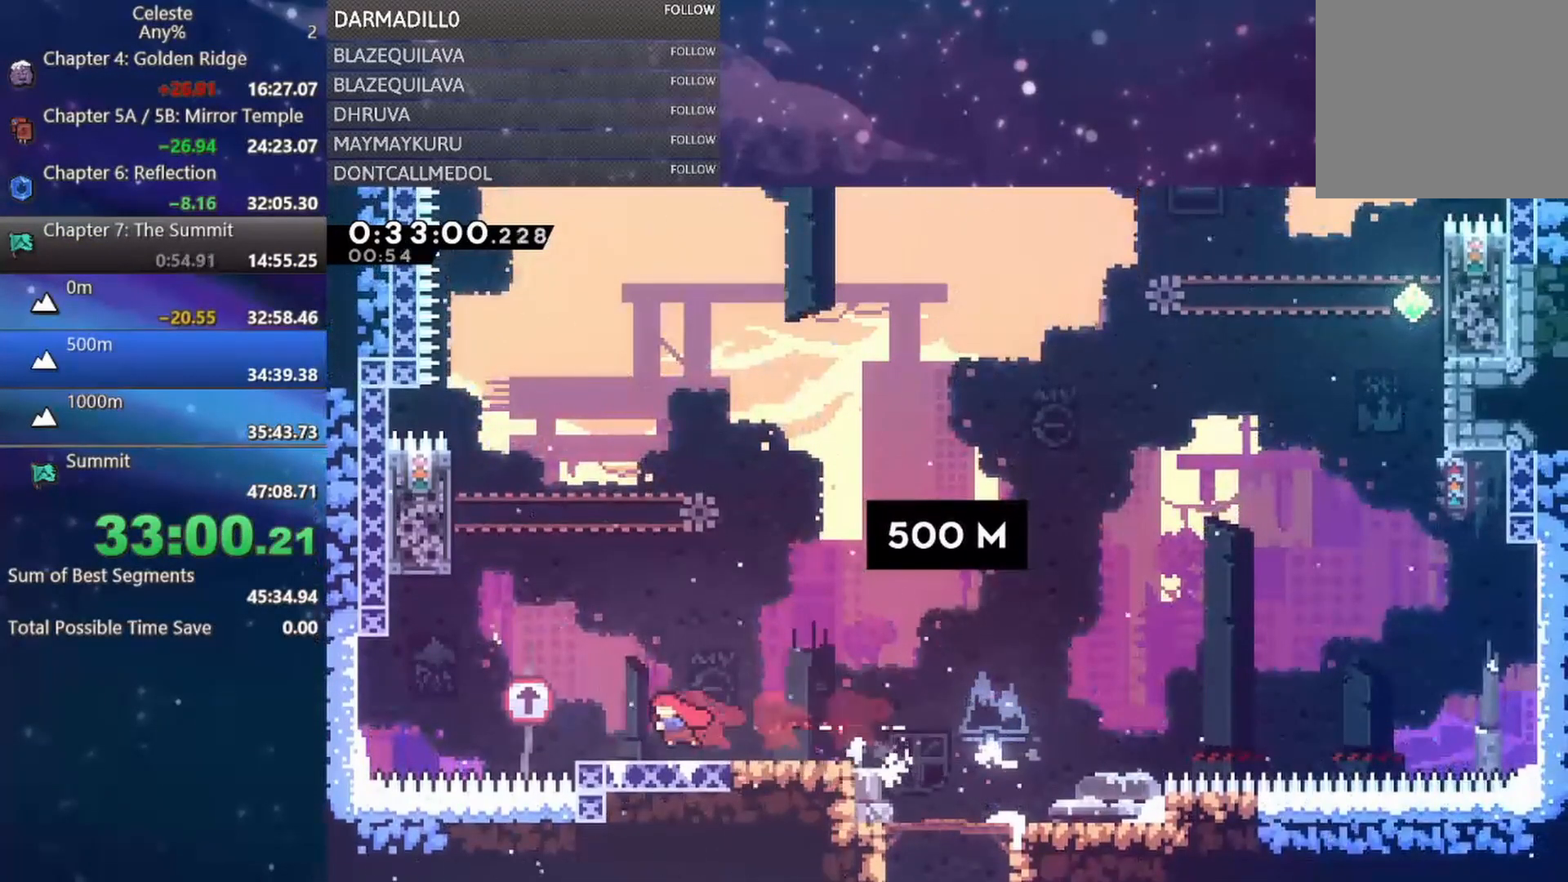
{"buttons": ["DPAD_RIGHT"], "left_stick": "center", "events": [[183, "DPAD_UP", "down"], [200, "DPAD_LEFT", "up"], [217, "DPAD_RIGHT", "down"], [317, "DPAD_UP", "up"], [367, "A", "up"], [450, "DPAD_UP", "down"], [483, "DPAD_UP", "up"]]}
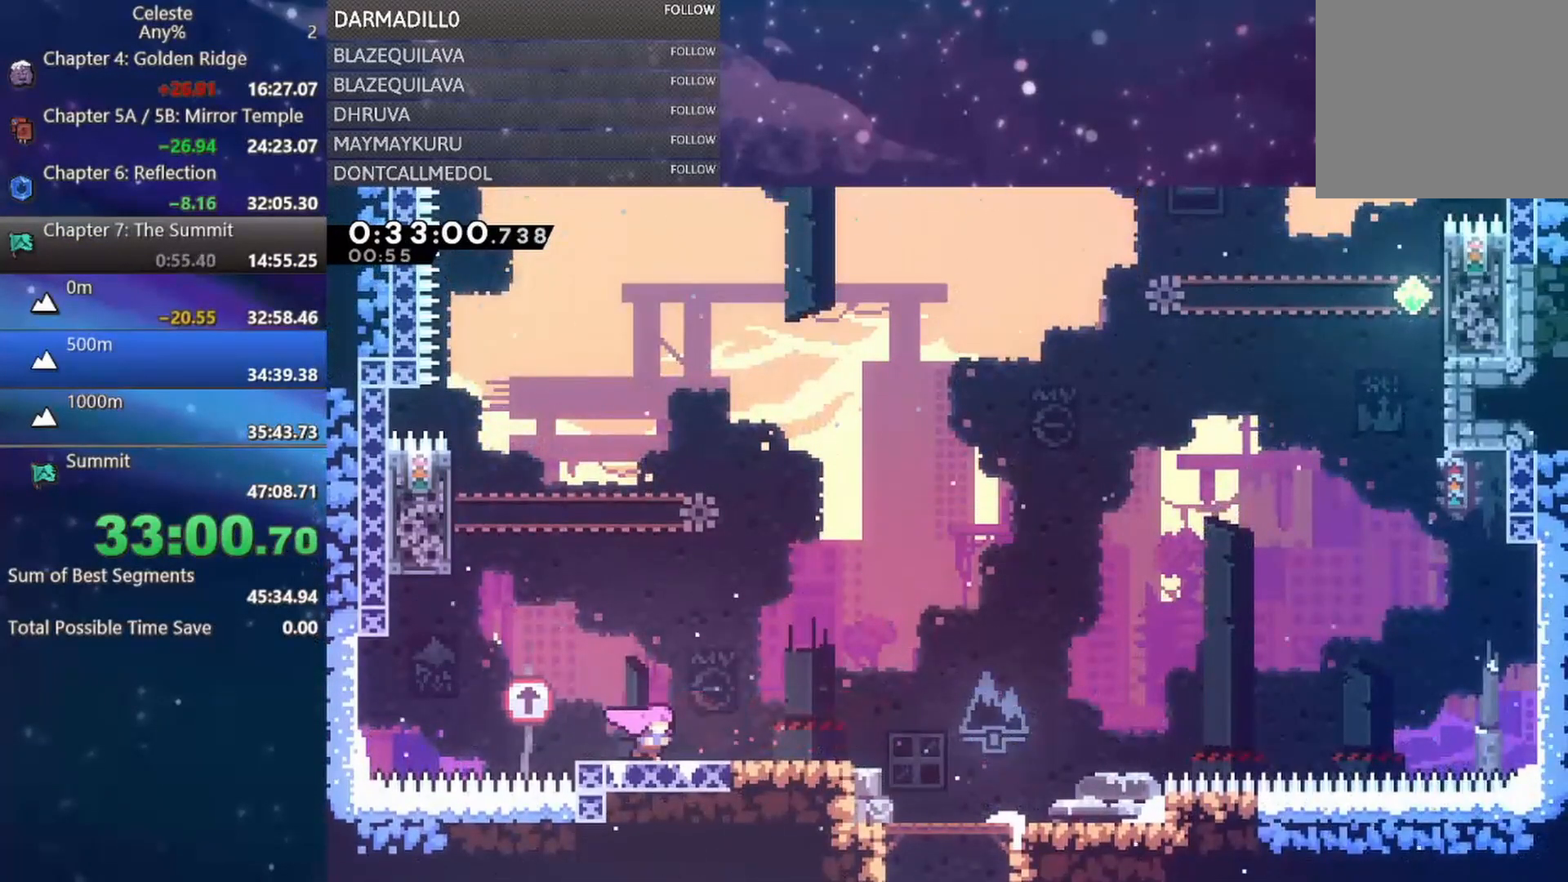
{"buttons": ["A", "DPAD_LEFT"], "left_stick": "center", "events": [[17, "DPAD_RIGHT", "up"], [133, "DPAD_LEFT", "down"], [383, "A", "down"]]}
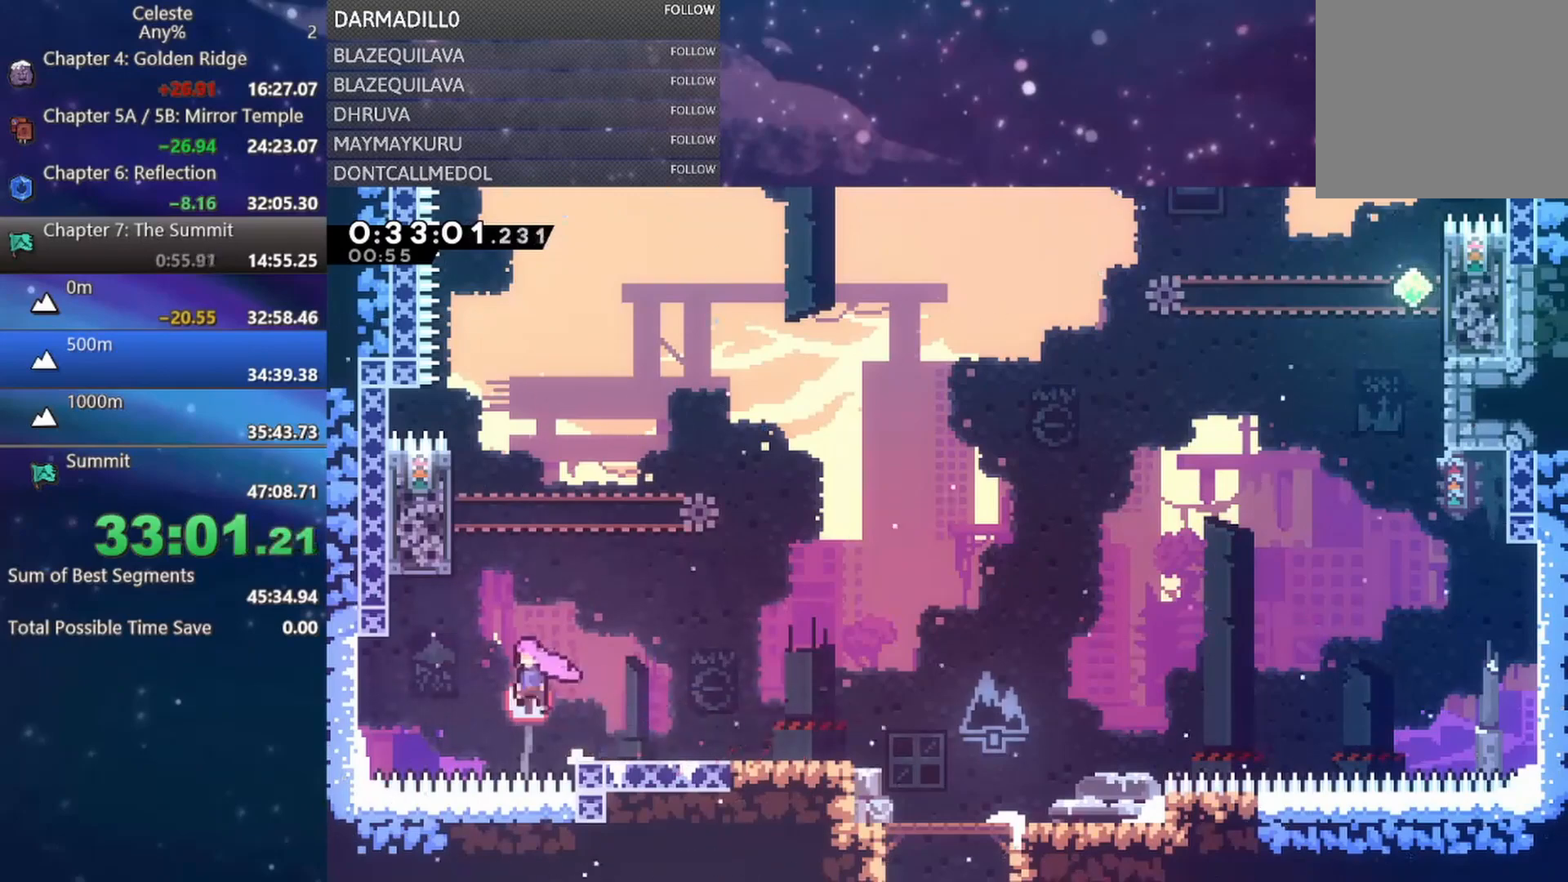
{"buttons": ["A", "DPAD_UP", "DPAD_RIGHT"], "left_stick": "center", "events": [[117, "A", "up"], [117, "DPAD_UP", "down"], [133, "DPAD_LEFT", "up"], [183, "B", "down"], [333, "B", "up"], [417, "A", "down"], [450, "DPAD_RIGHT", "down"]]}
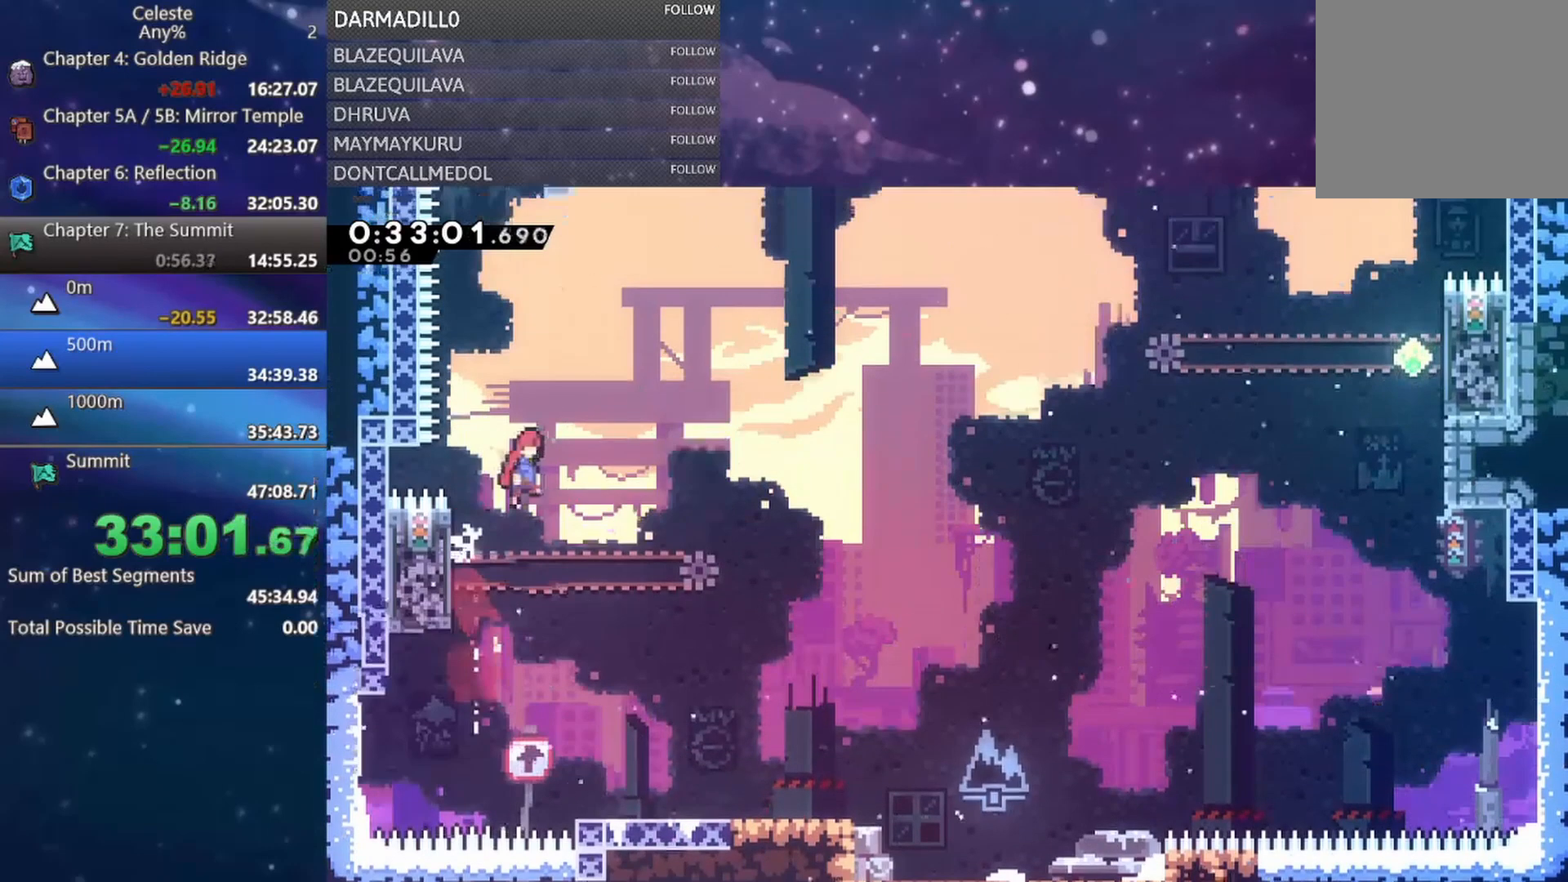
{"buttons": ["B", "DPAD_UP", "DPAD_LEFT"], "left_stick": "center", "events": [[200, "DPAD_RIGHT", "up"], [267, "A", "up"], [317, "B", "down"], [467, "DPAD_LEFT", "down"]]}
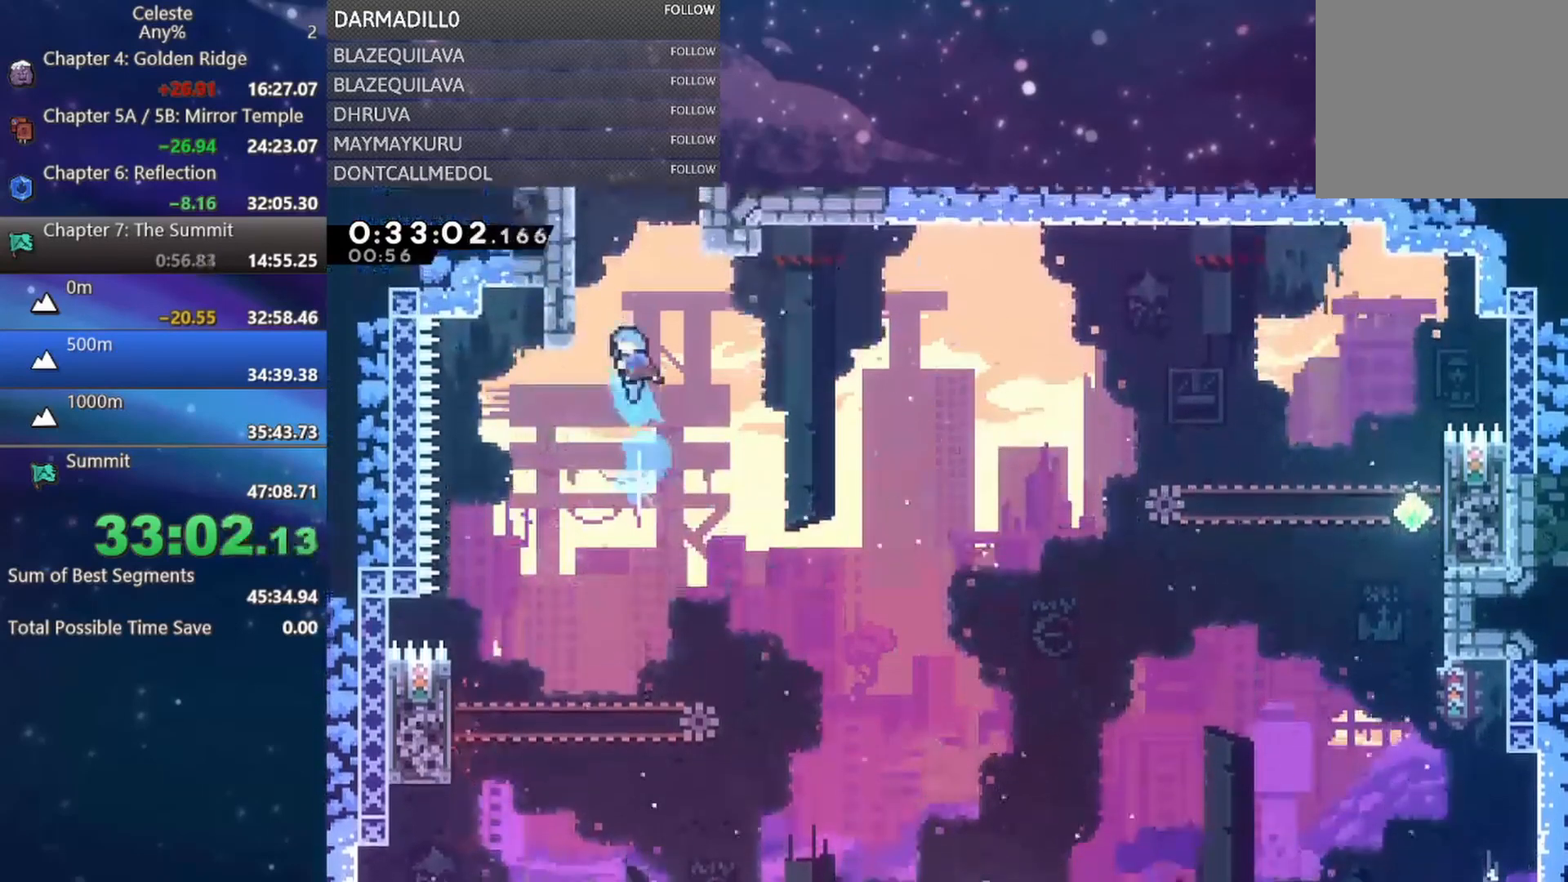
{"buttons": ["R1", "DPAD_UP", "DPAD_LEFT"], "left_stick": "center", "events": [[67, "R1", "down"], [117, "B", "up"], [217, "A", "down"], [350, "A", "up"], [383, "A", "down"], [500, "A", "up"]]}
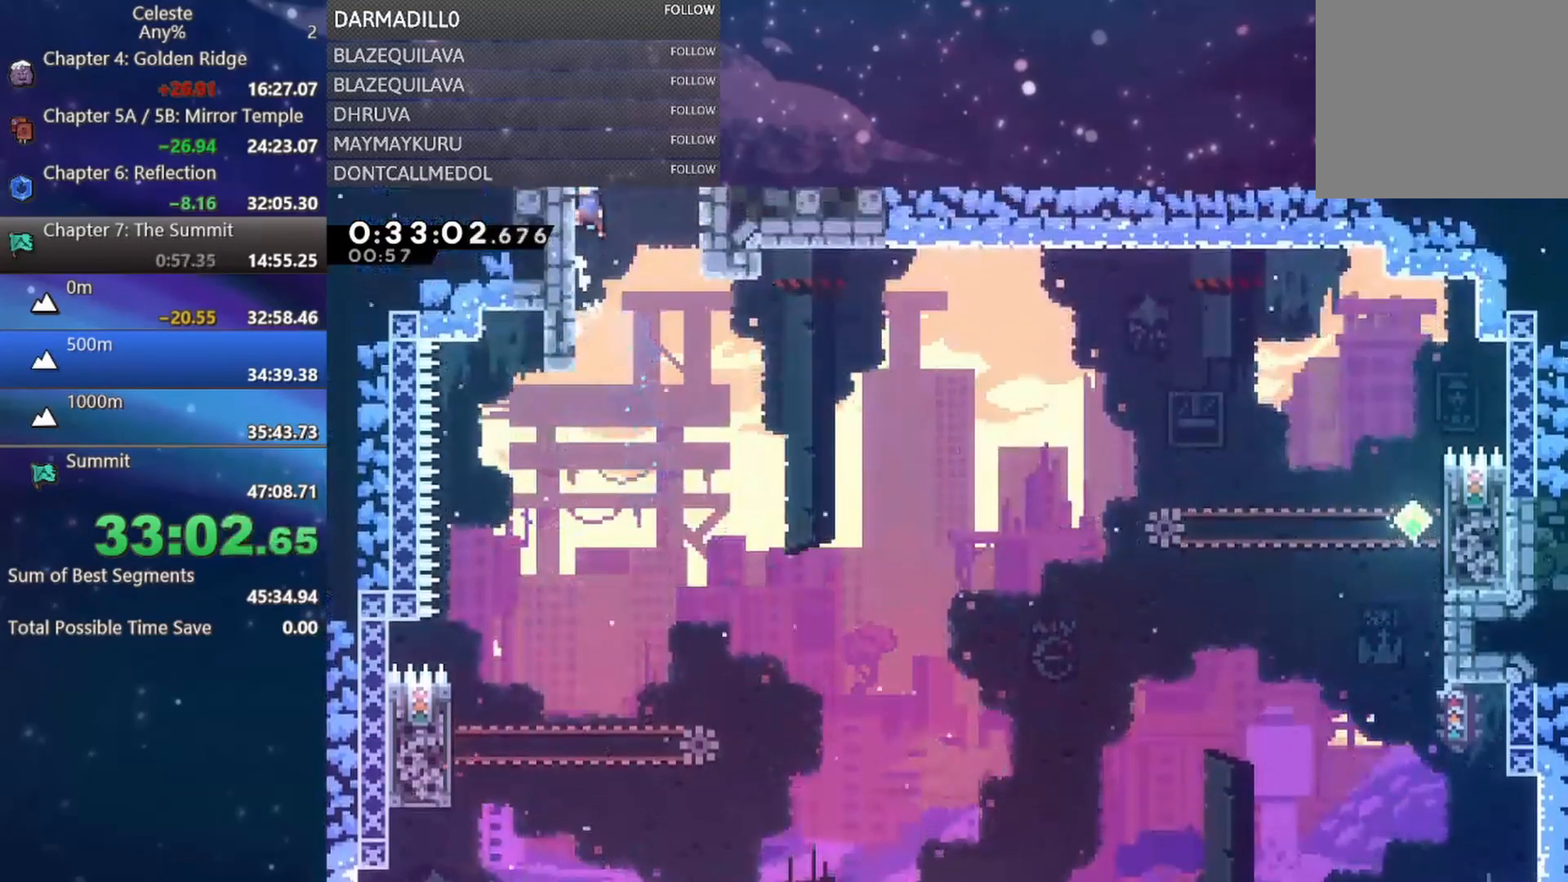
{"buttons": ["A", "R1"], "left_stick": "center", "events": [[50, "A", "down"], [83, "DPAD_LEFT", "up"], [117, "DPAD_RIGHT", "down"], [250, "DPAD_RIGHT", "up"], [267, "DPAD_UP", "up"]]}
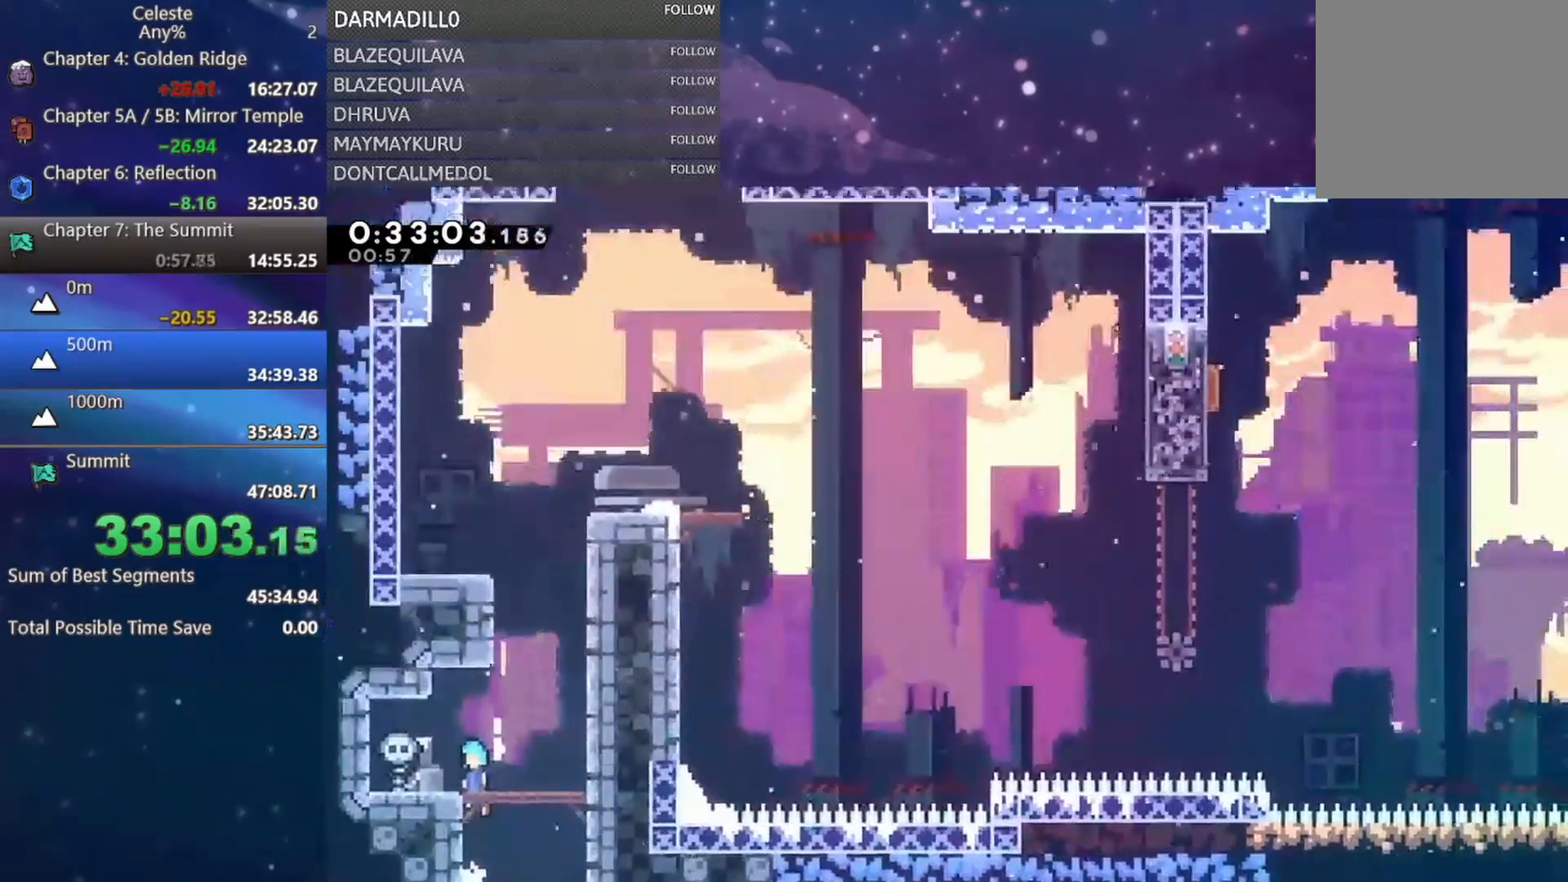
{"buttons": ["DPAD_UP", "DPAD_RIGHT"], "left_stick": "center", "events": [[33, "DPAD_RIGHT", "down"], [50, "R1", "up"], [83, "A", "up"], [500, "DPAD_UP", "down"]]}
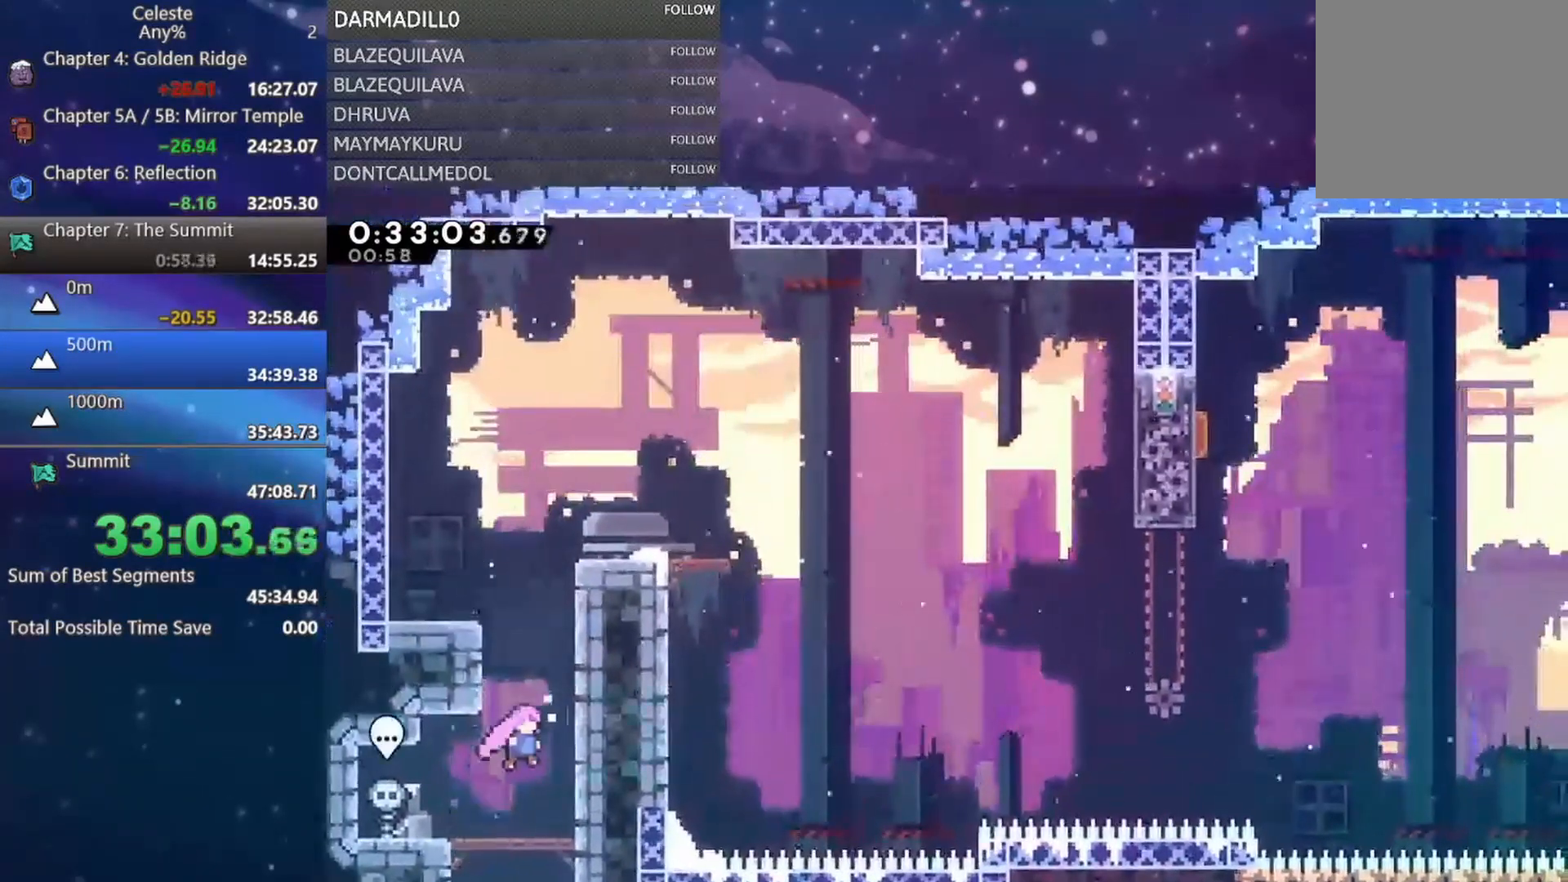
{"buttons": ["A", "DPAD_RIGHT"], "left_stick": "center", "events": [[117, "B", "down"], [117, "DPAD_RIGHT", "up"], [233, "B", "up"], [317, "A", "down"], [317, "DPAD_RIGHT", "down"], [433, "DPAD_UP", "up"]]}
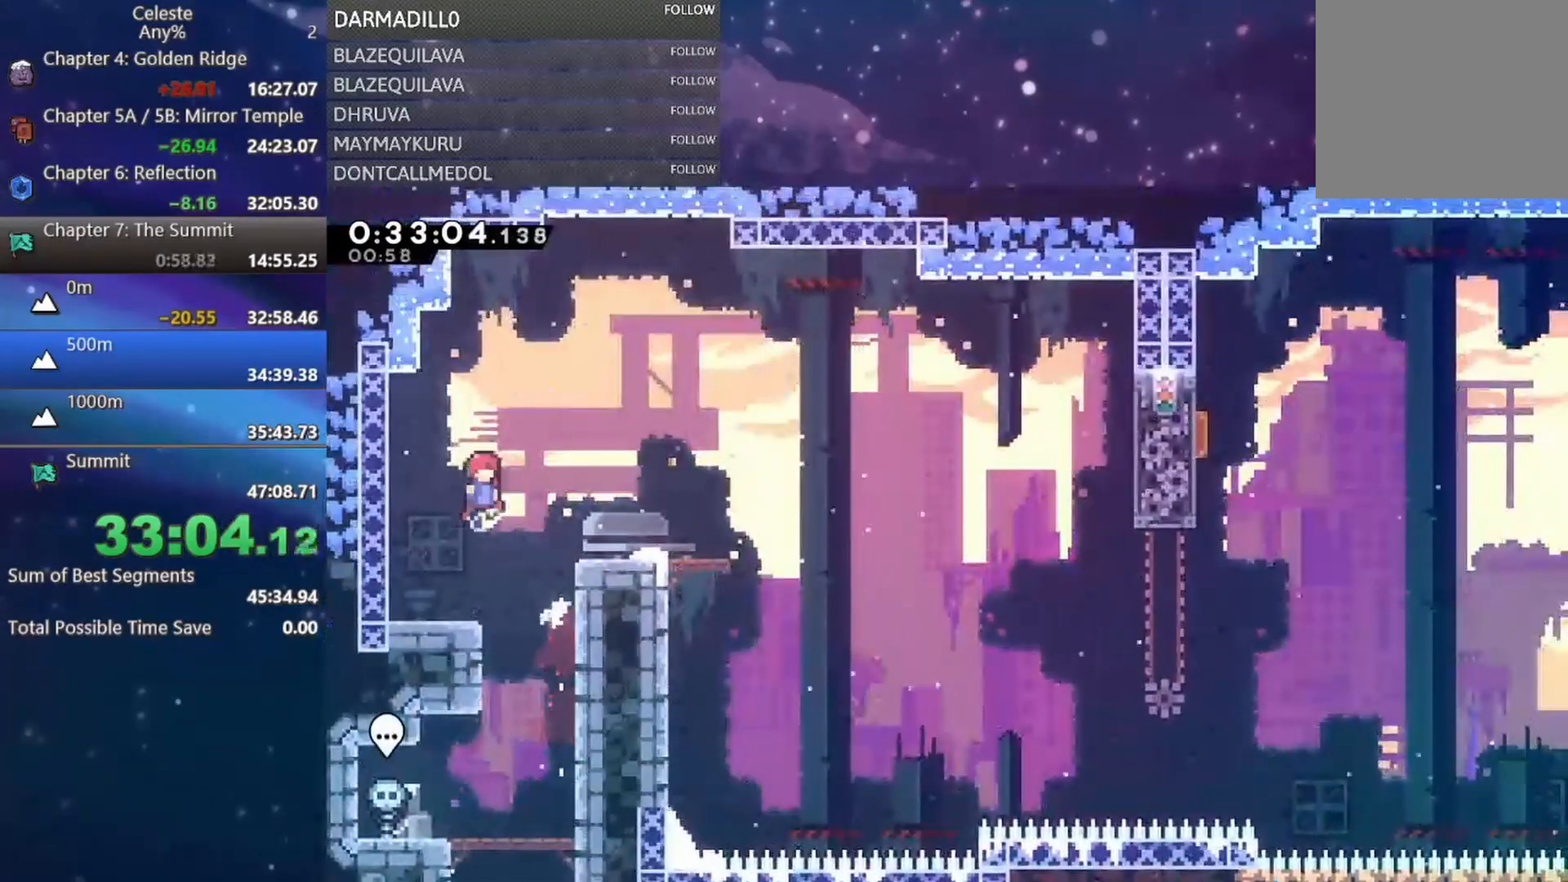
{"buttons": ["DPAD_DOWN", "DPAD_RIGHT"], "left_stick": "center", "events": [[233, "A", "up"], [283, "DPAD_DOWN", "down"]]}